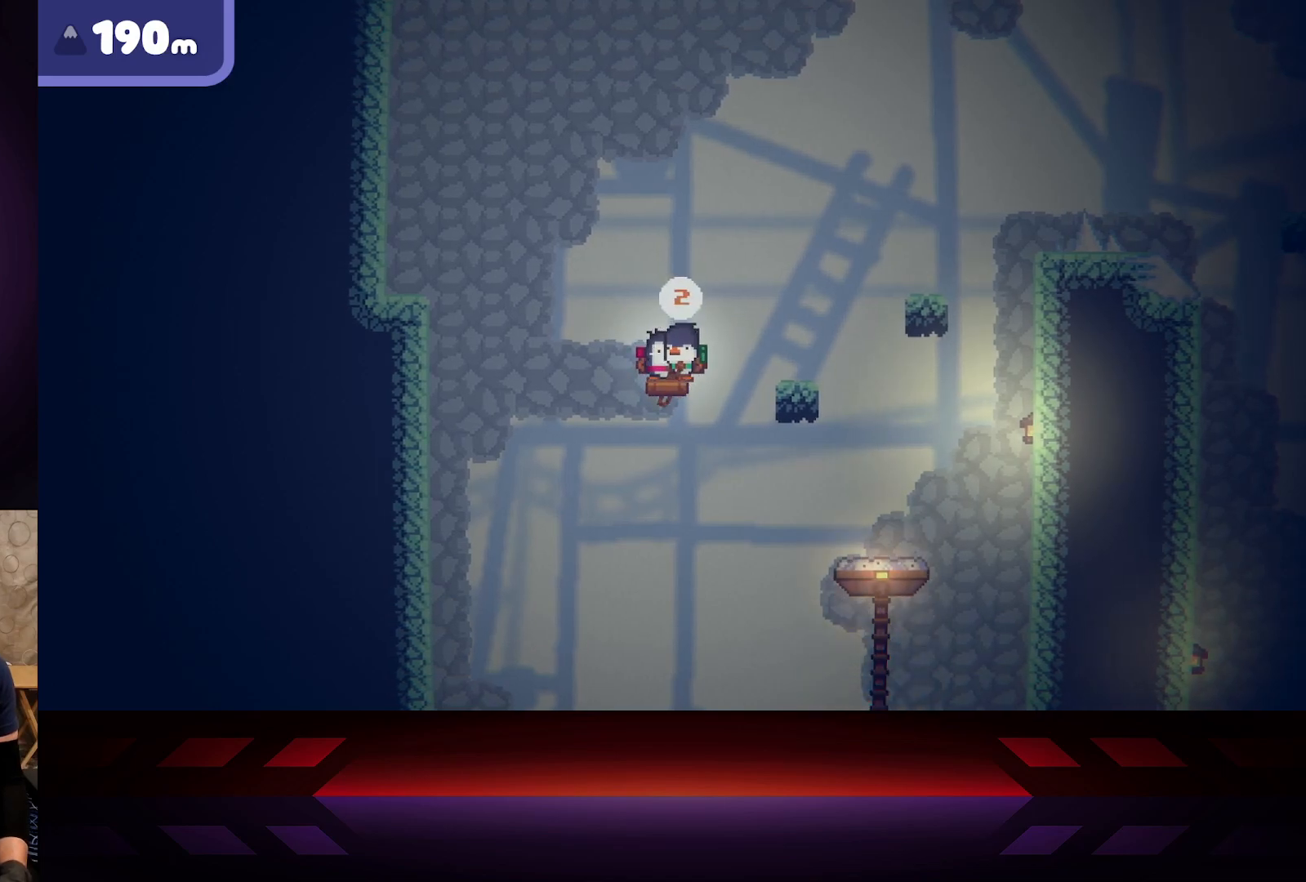
Gameplay with a controller (Xbox layout); each line is a JSON object with the inputs held at the frame after it. "events" lists button and stick changes between this image and that frame as [ms after this image, input, new state], when the widget could be followed in between.
{"buttons": [], "left_stick": "center", "right_stick": "center", "events": []}
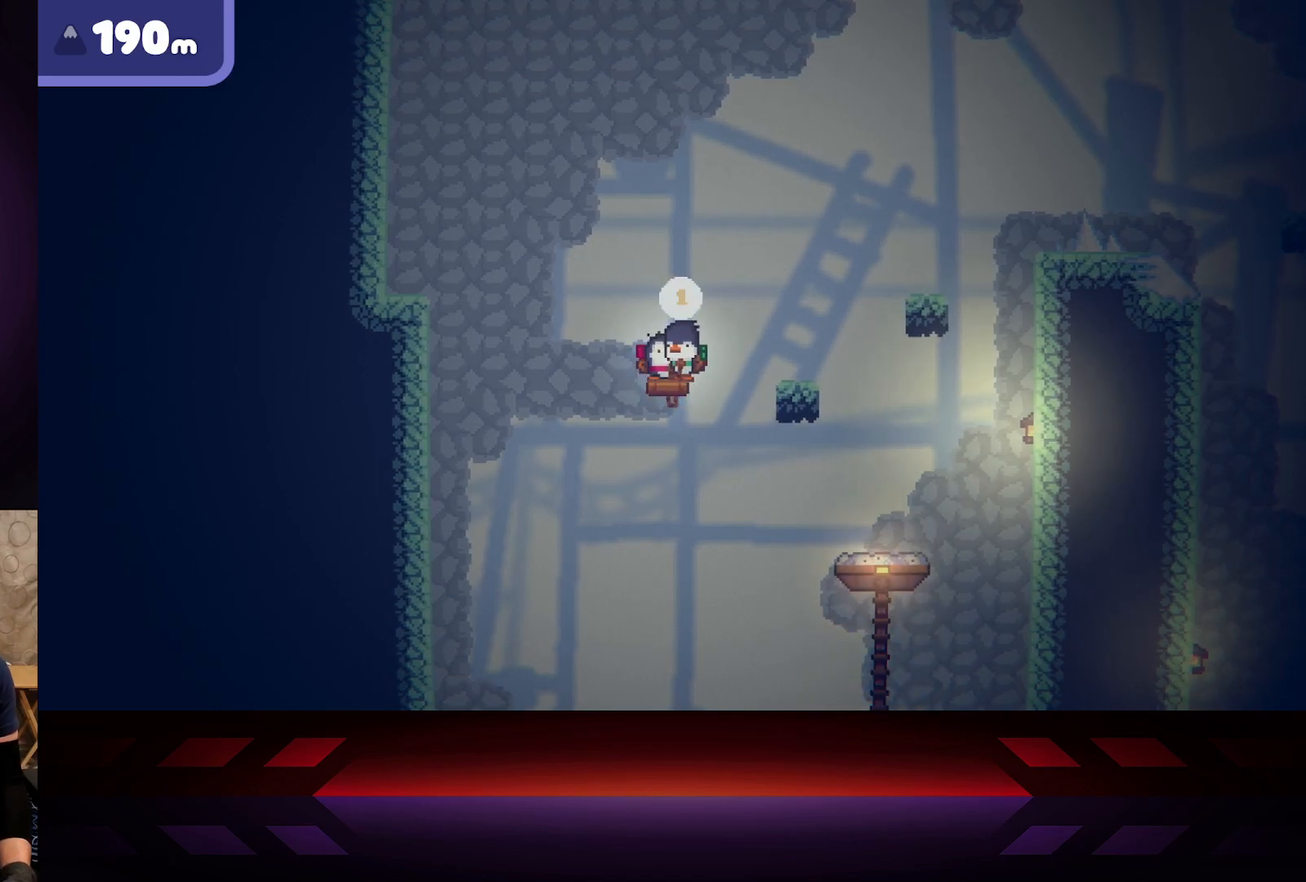
{"buttons": ["A"], "left_stick": "right", "right_stick": "center", "events": [[50, "left_stick", "right"], [167, "A", "down"]]}
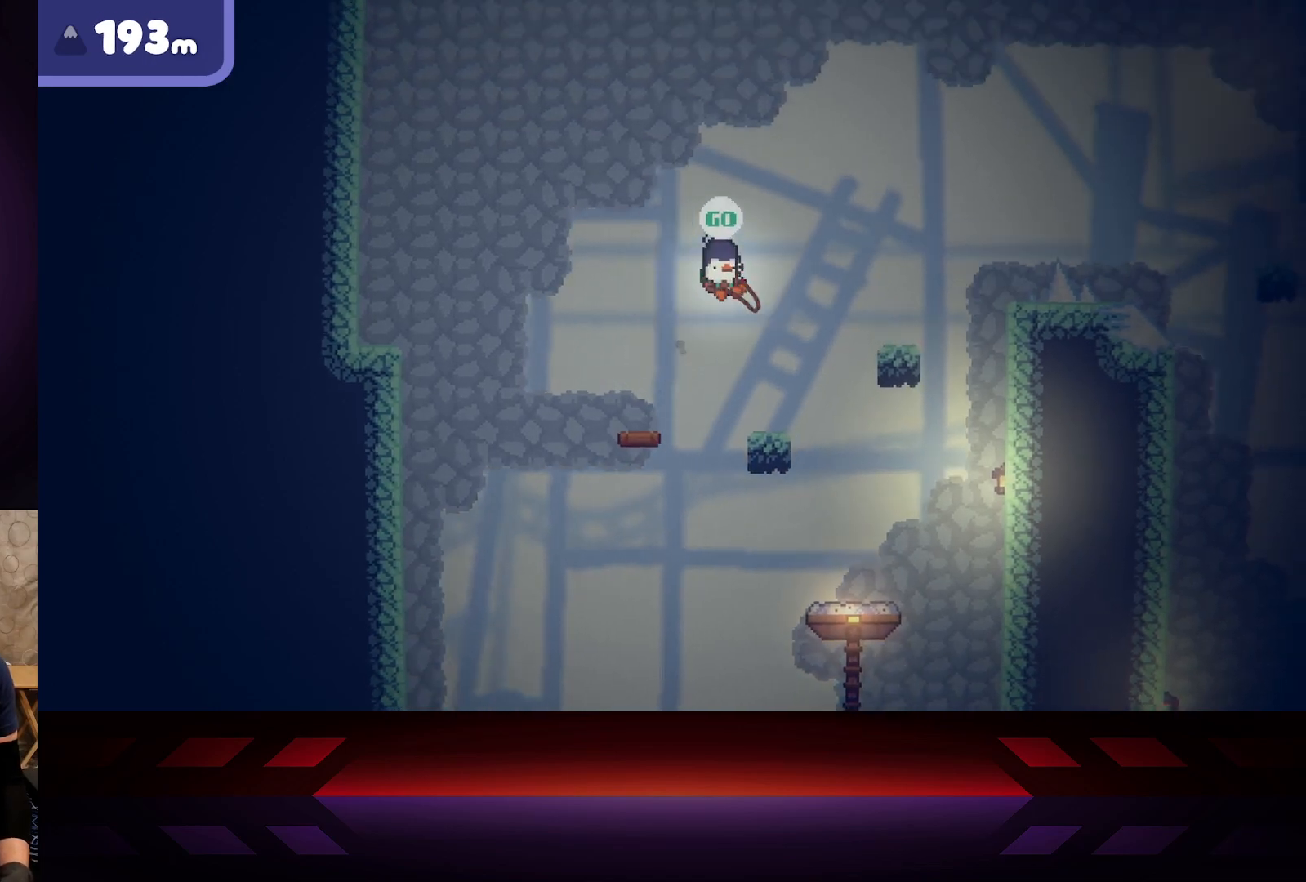
{"buttons": [], "left_stick": "right", "right_stick": "center", "events": [[83, "A", "up"], [250, "left_stick", "center"], [400, "left_stick", "right"]]}
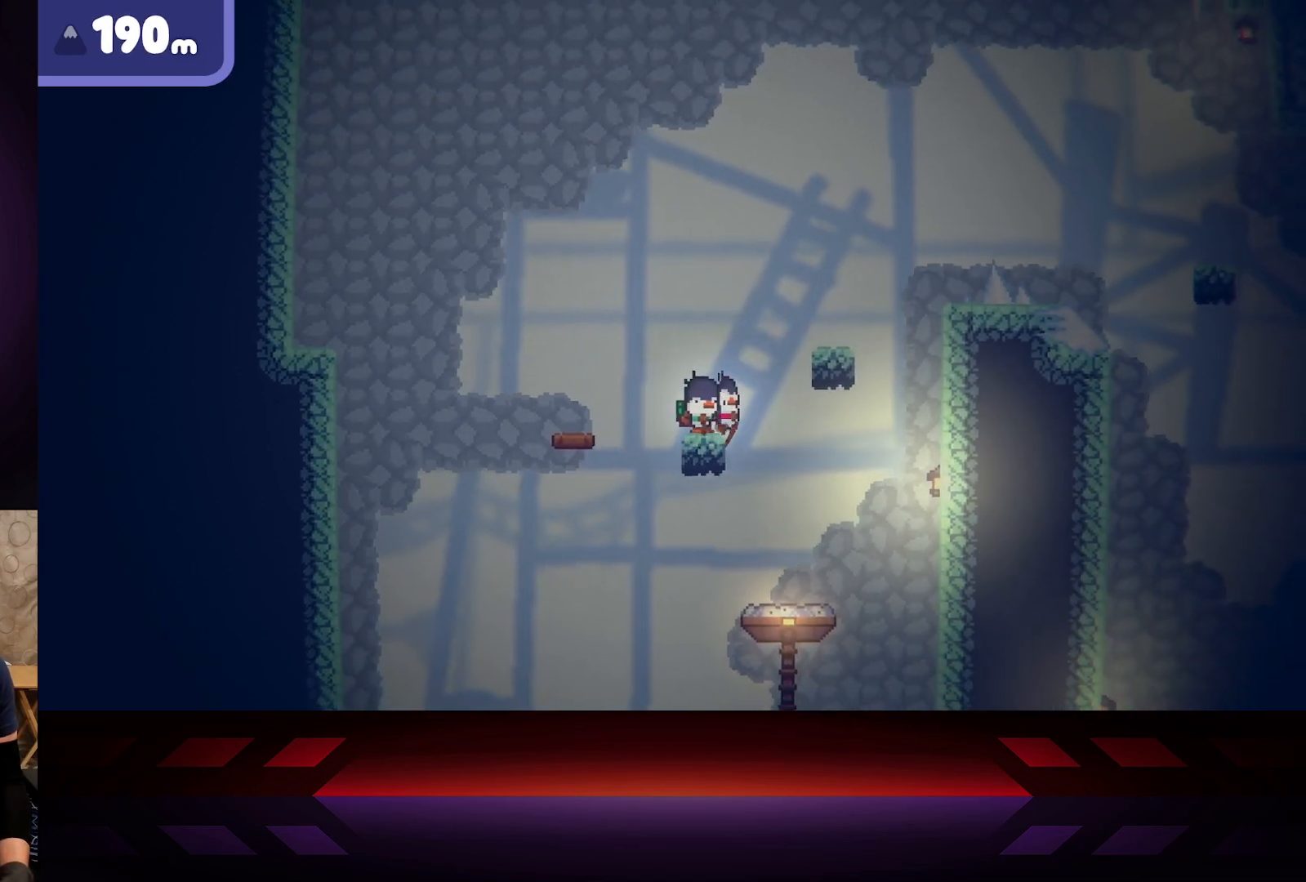
{"buttons": [], "left_stick": "center", "right_stick": "center", "events": [[17, "A", "down"], [500, "A", "up"], [500, "left_stick", "center"]]}
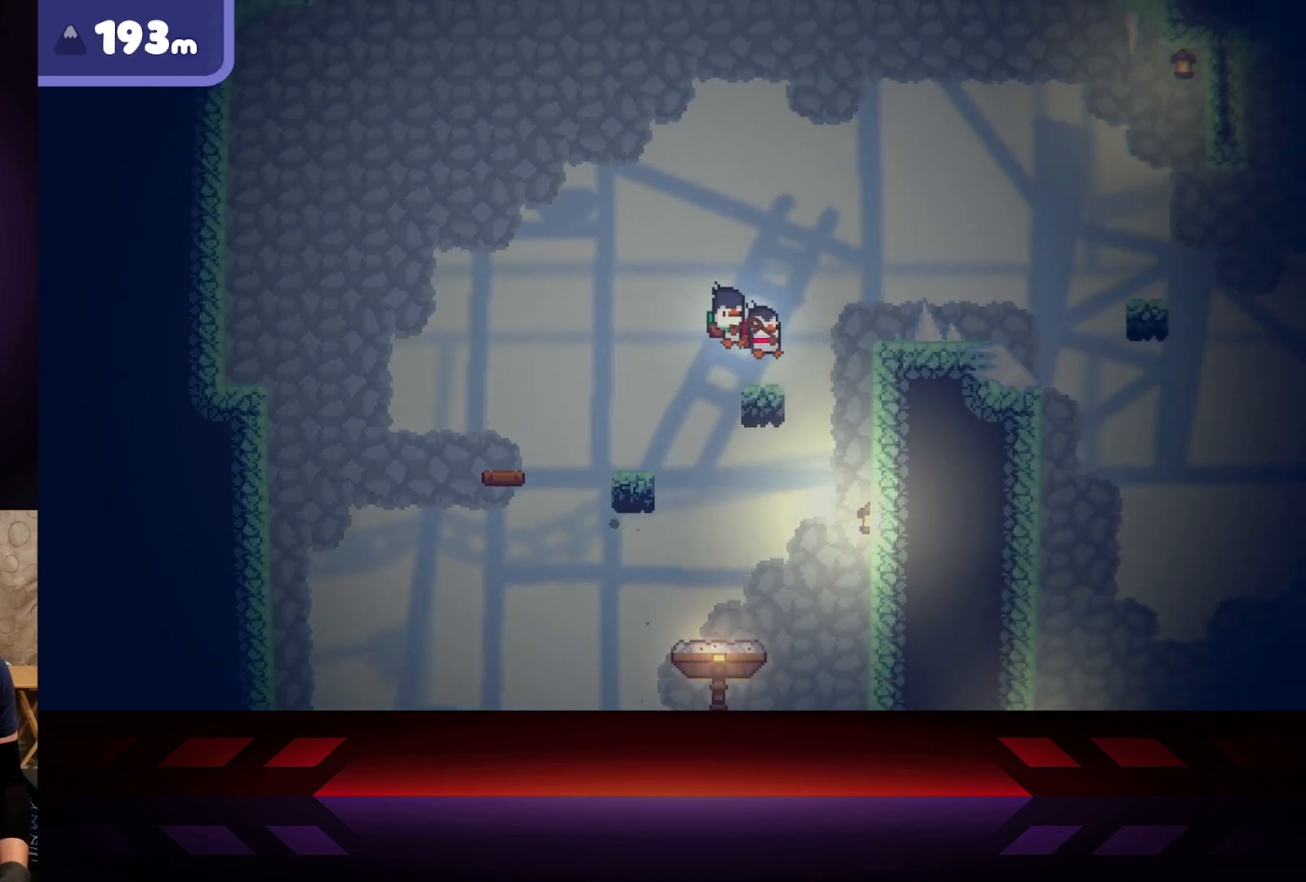
{"buttons": ["A"], "left_stick": "right", "right_stick": "center", "events": [[117, "left_stick", "right"], [217, "A", "down"]]}
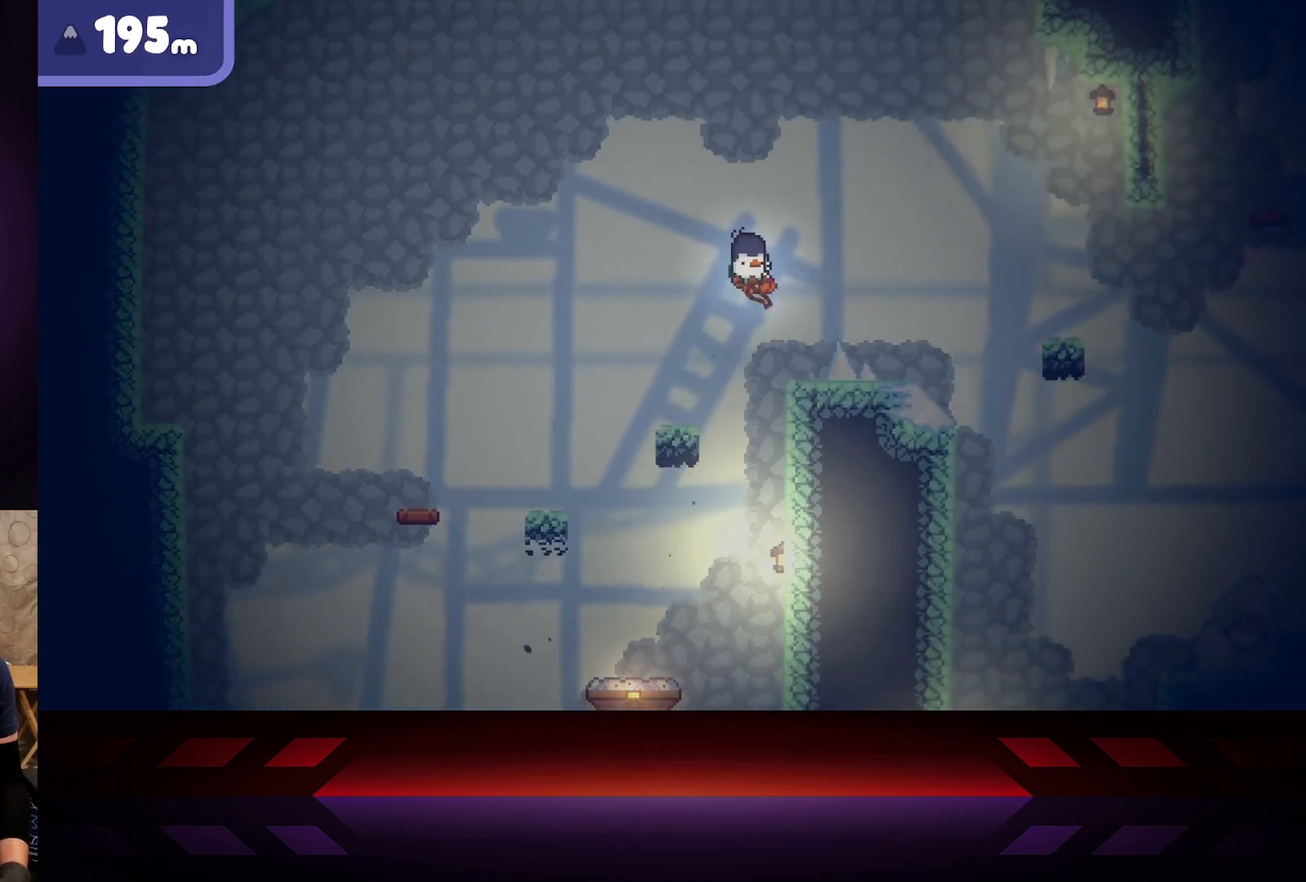
{"buttons": [], "left_stick": "right", "right_stick": "center", "events": [[100, "A", "up"]]}
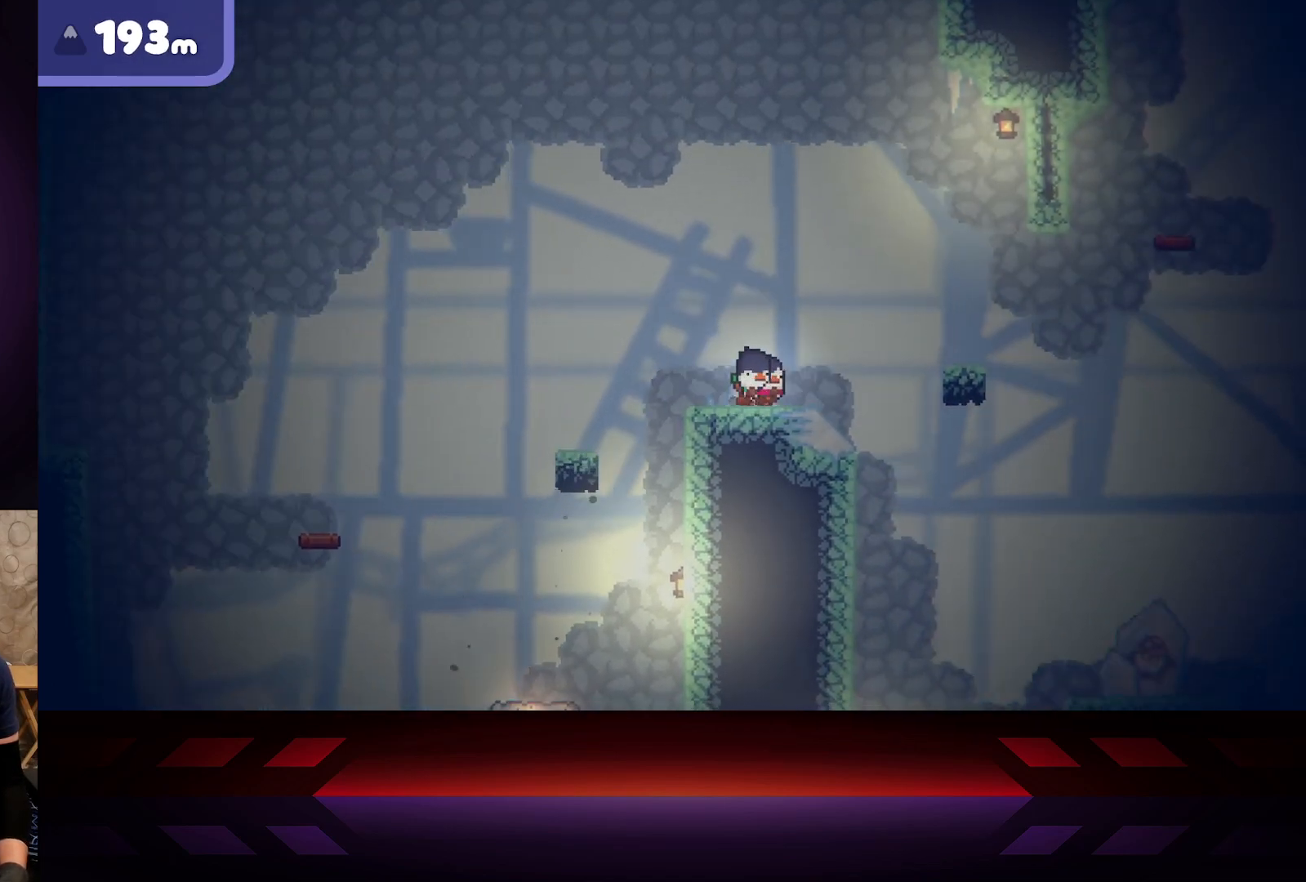
{"buttons": ["A"], "left_stick": "right", "right_stick": "center", "events": [[233, "A", "down"]]}
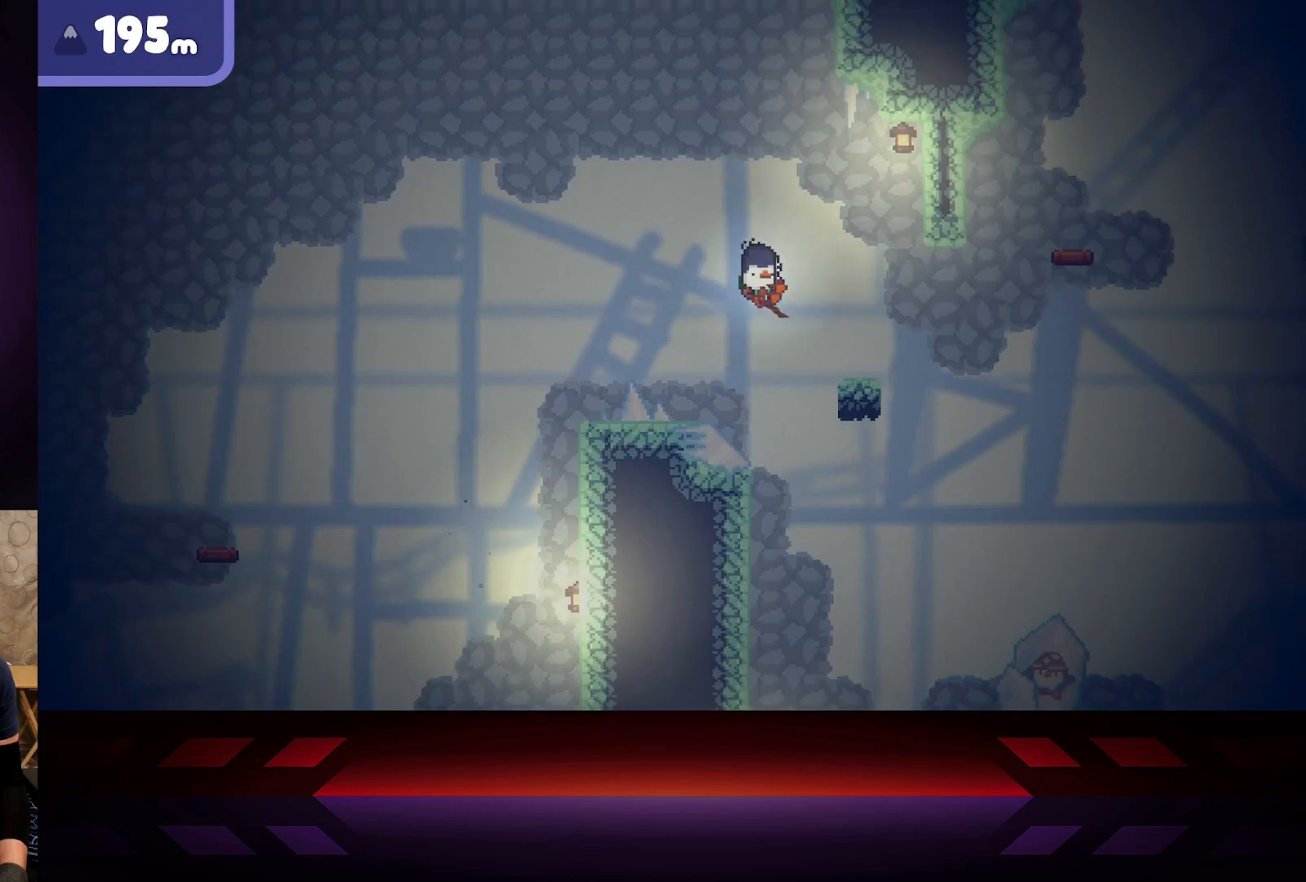
{"buttons": ["A"], "left_stick": "center", "right_stick": "center", "events": [[300, "A", "up"], [483, "left_stick", "center"], [500, "A", "down"]]}
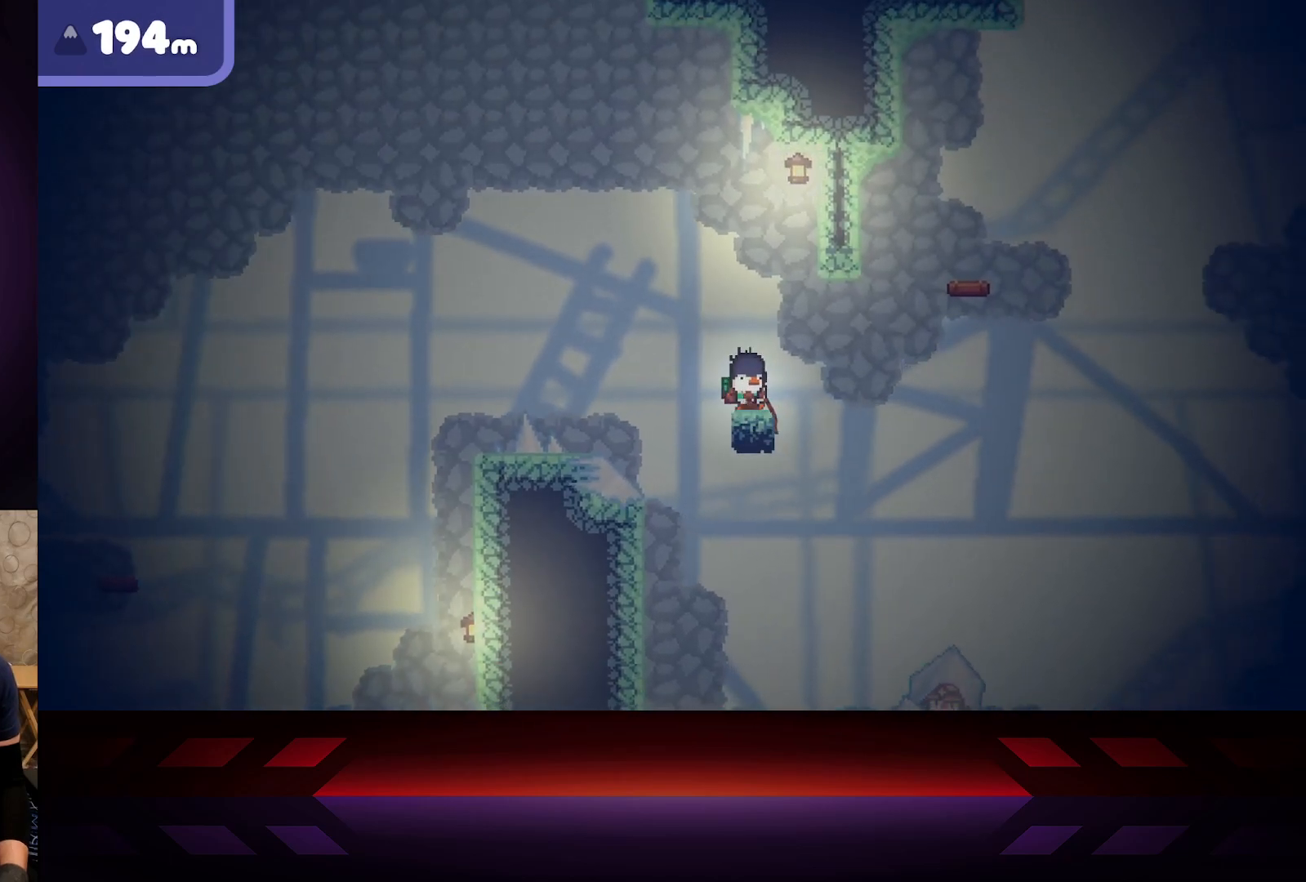
{"buttons": ["A", "R2"], "left_stick": "right", "right_stick": "center", "events": [[83, "left_stick", "right"], [433, "R2", "down"]]}
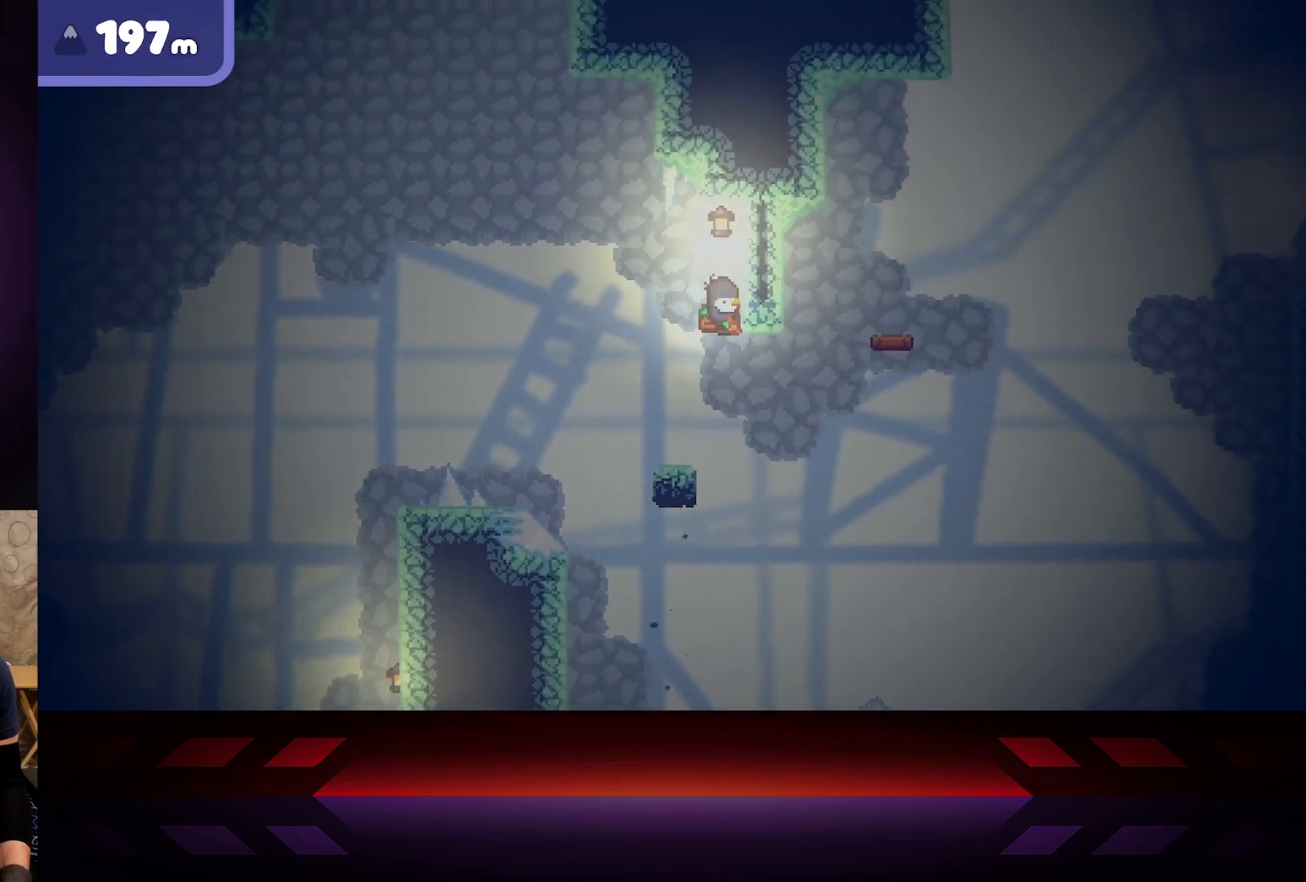
{"buttons": ["A", "R2"], "left_stick": "right", "right_stick": "center", "events": []}
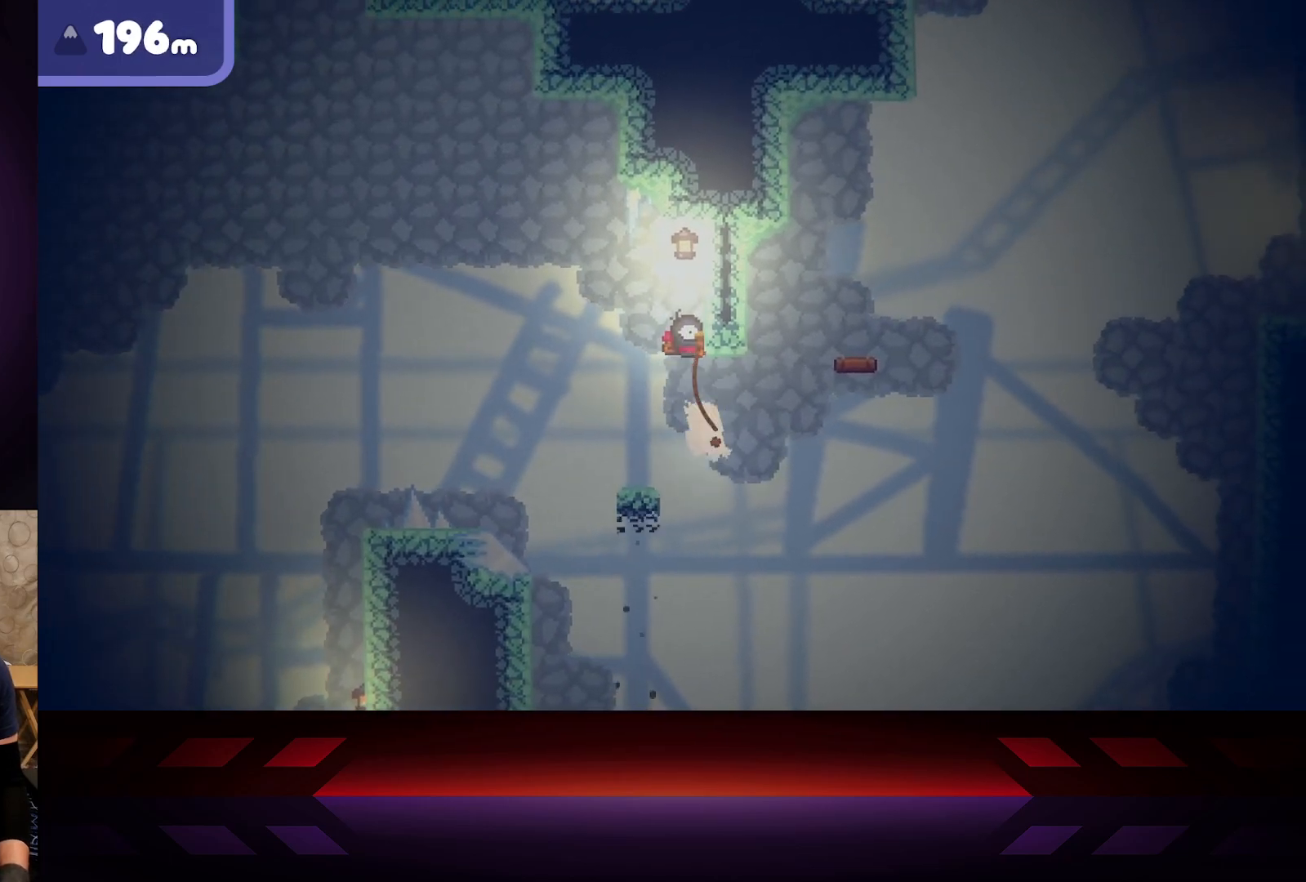
{"buttons": ["A", "R2"], "left_stick": "left", "right_stick": "center", "events": [[83, "left_stick", "left"]]}
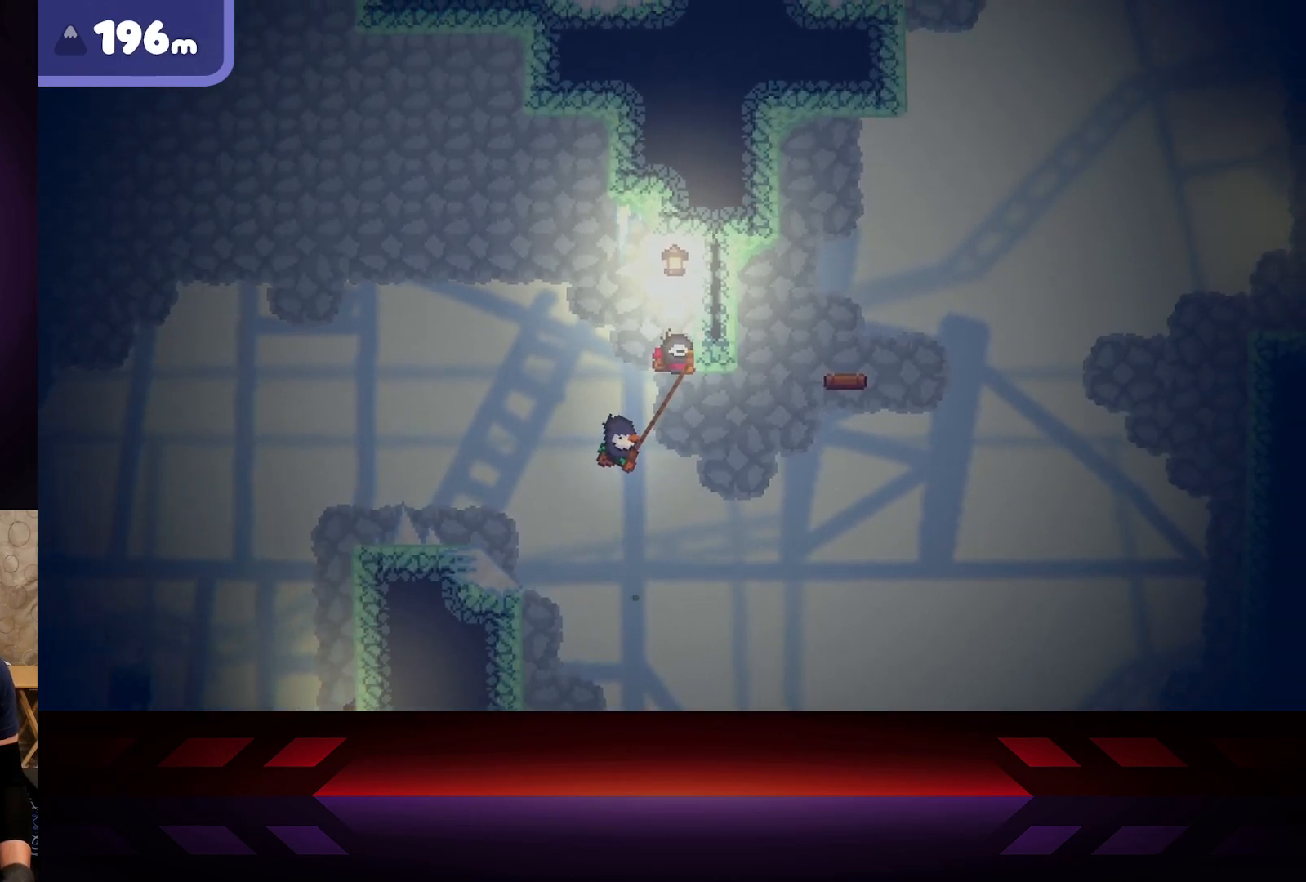
{"buttons": ["A", "R2"], "left_stick": "right", "right_stick": "center", "events": [[50, "left_stick", "right"]]}
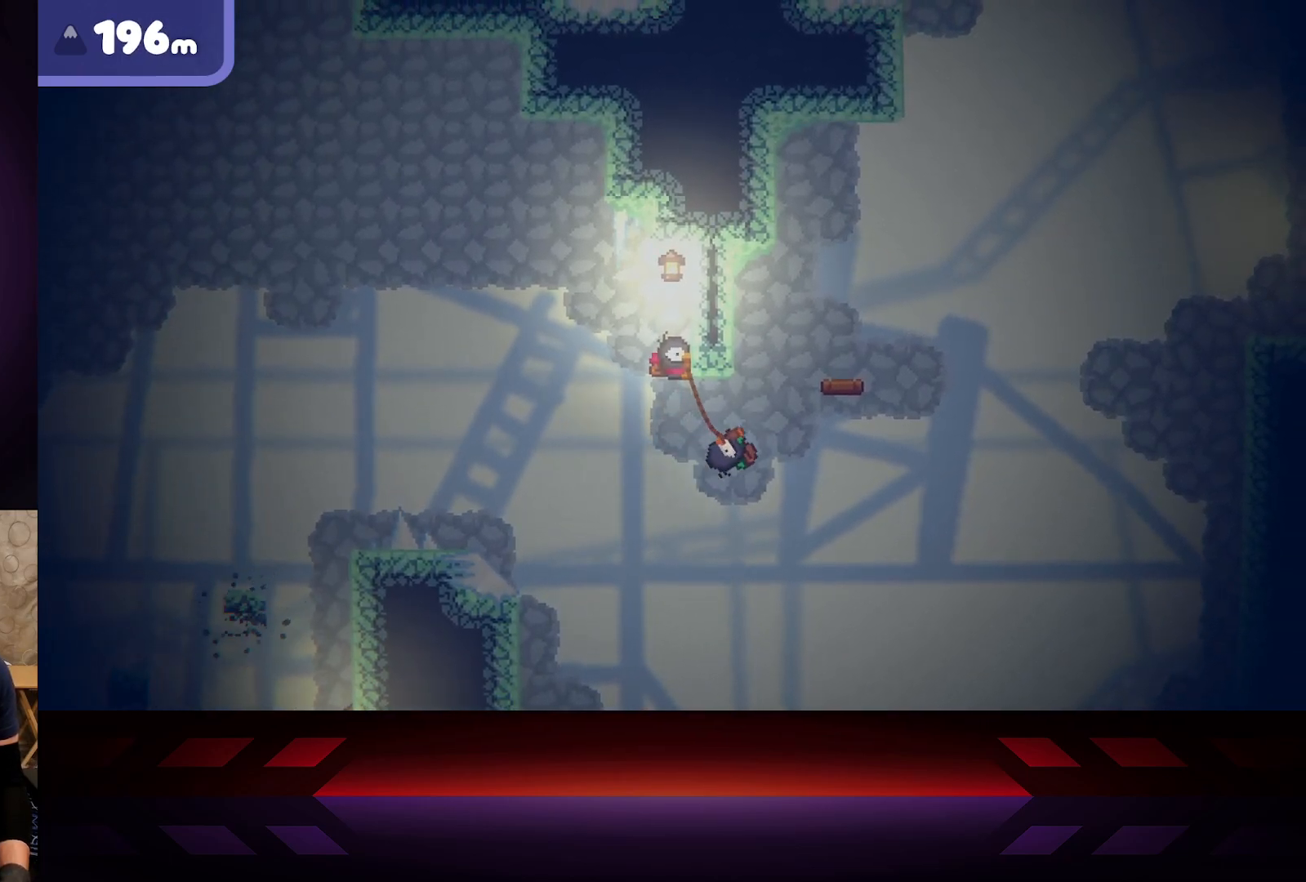
{"buttons": ["A", "R2"], "left_stick": "left", "right_stick": "center", "events": [[267, "left_stick", "left"]]}
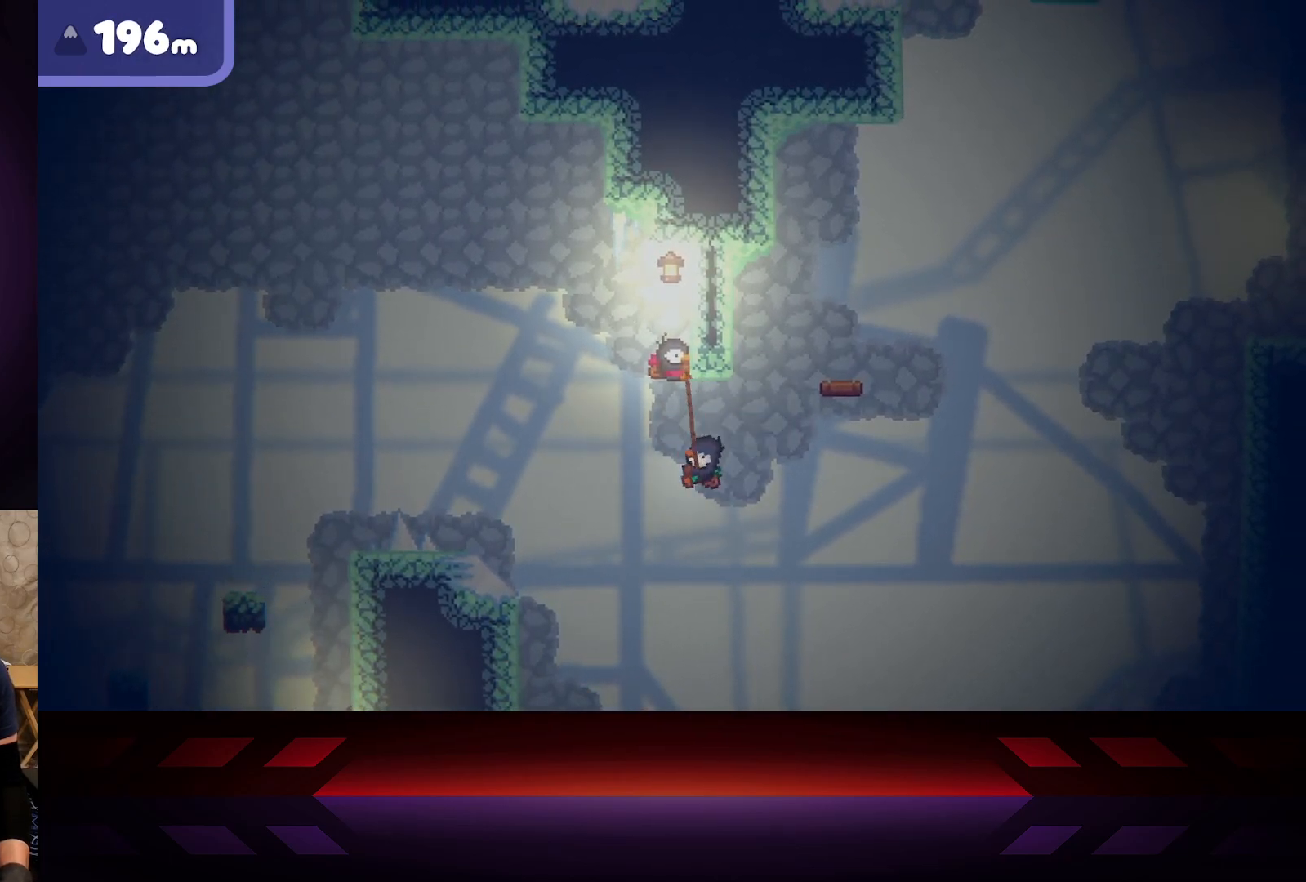
{"buttons": ["A", "R2"], "left_stick": "center", "right_stick": "center", "events": [[500, "left_stick", "center"]]}
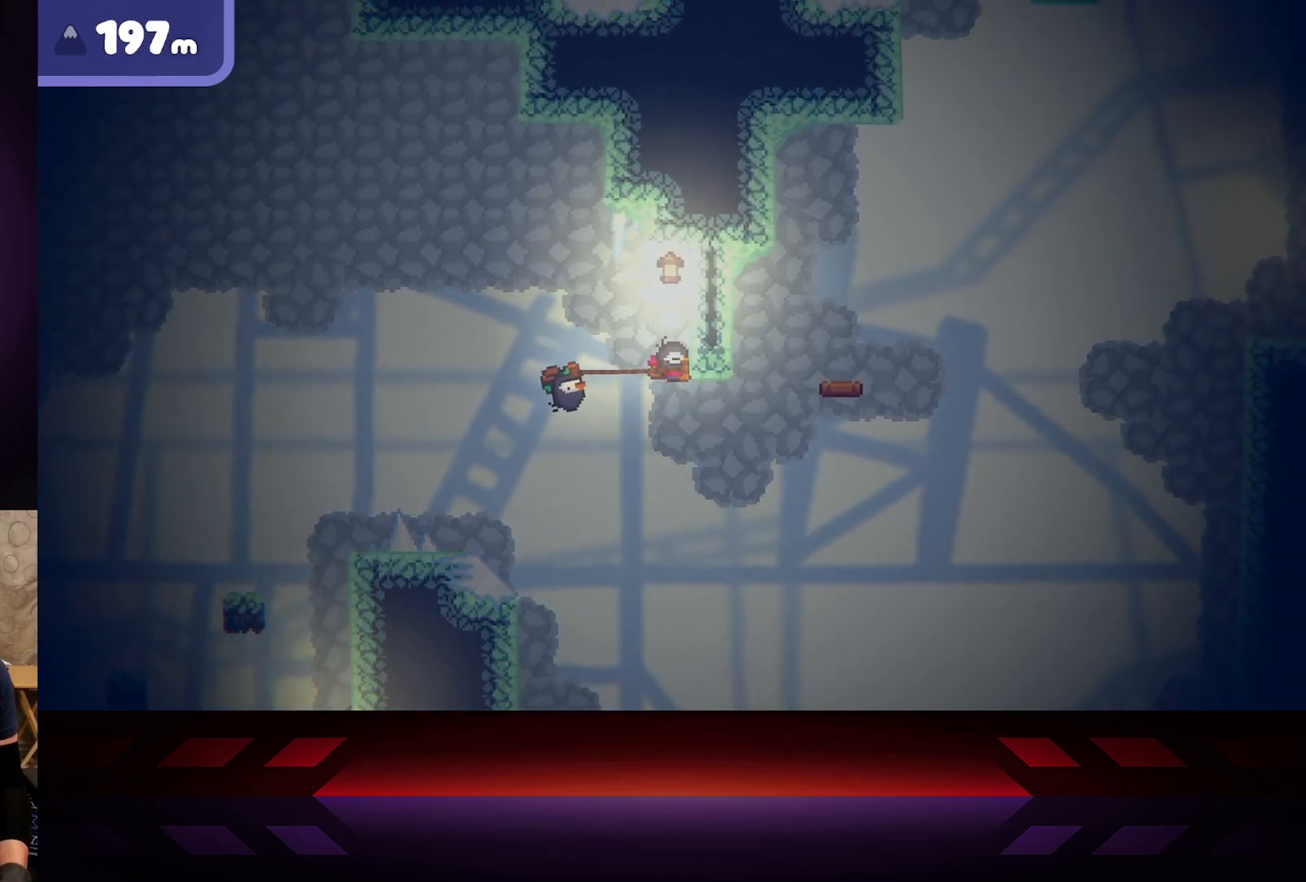
{"buttons": ["A", "R2"], "left_stick": "right", "right_stick": "center", "events": [[33, "left_stick", "right"]]}
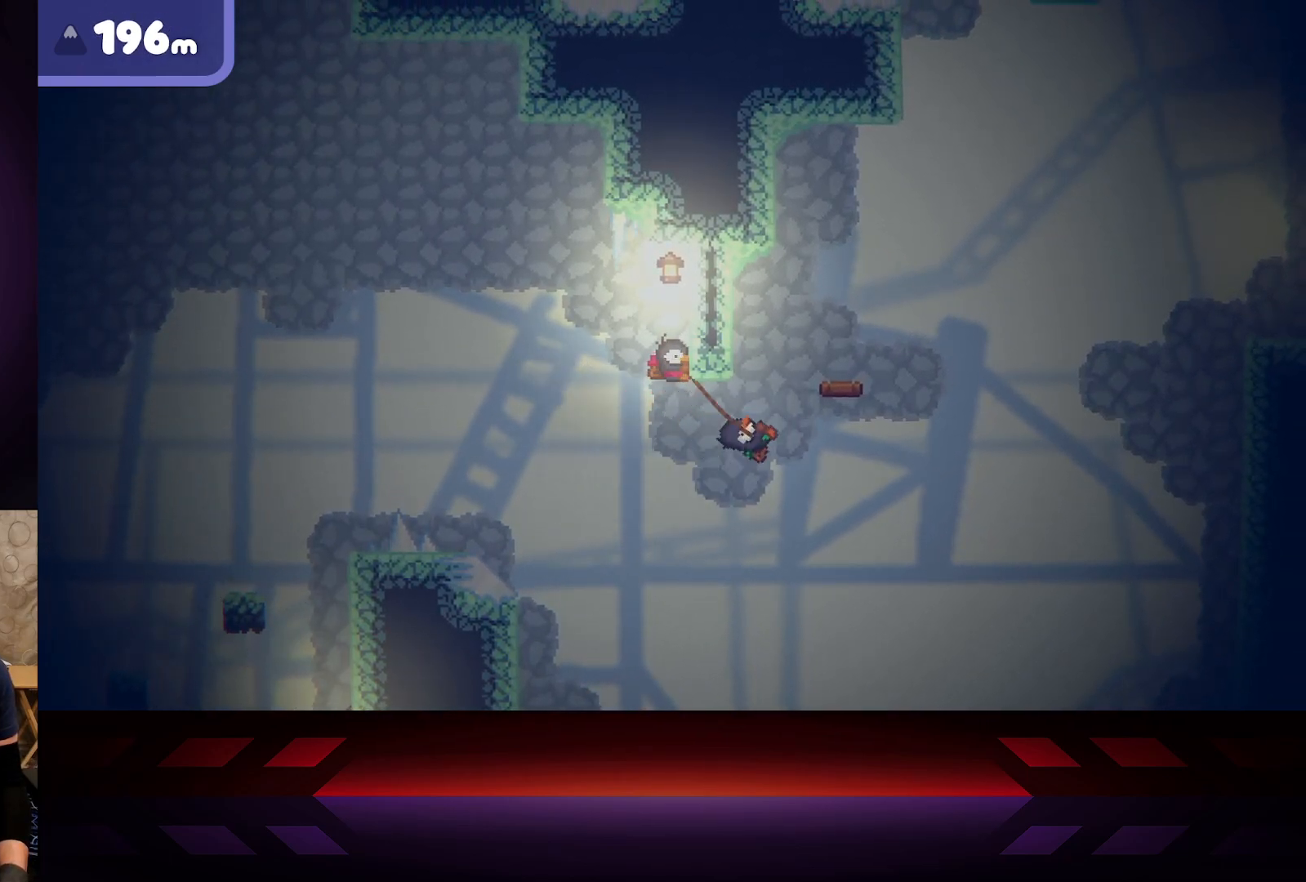
{"buttons": ["A", "R2"], "left_stick": "left", "right_stick": "center", "events": [[483, "left_stick", "left"]]}
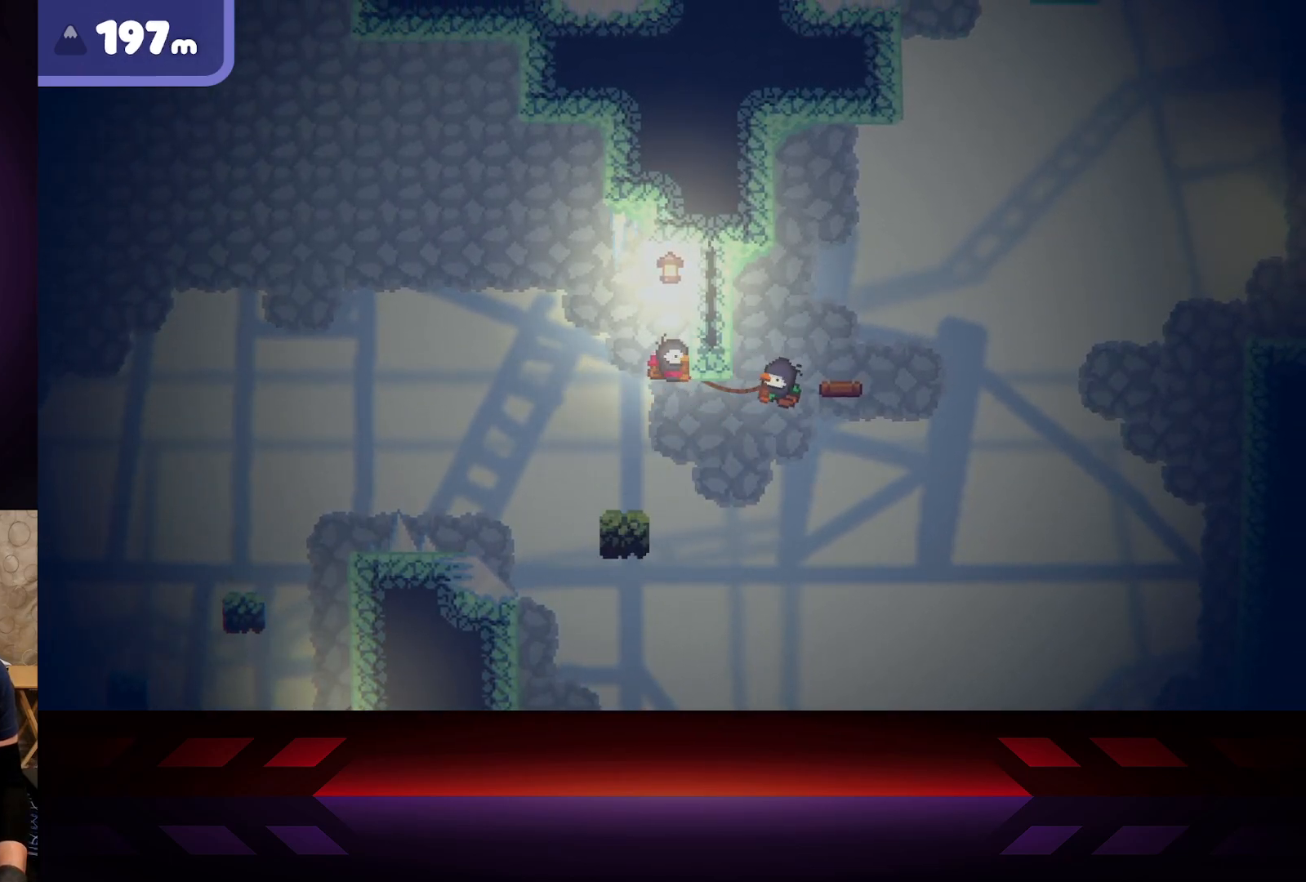
{"buttons": ["A", "R2"], "left_stick": "center", "right_stick": "center", "events": [[467, "left_stick", "center"]]}
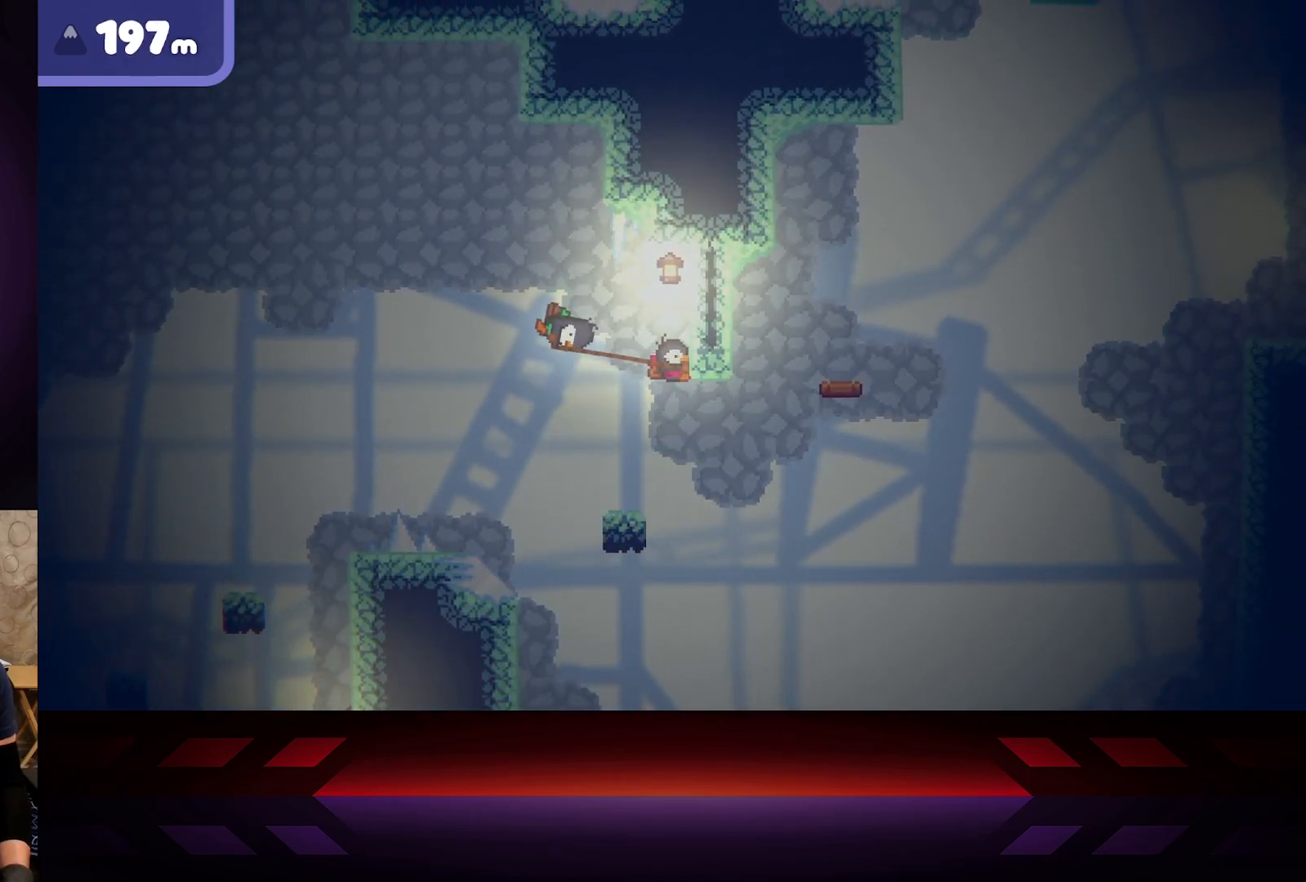
{"buttons": ["A", "R2"], "left_stick": "right", "right_stick": "center", "events": [[367, "left_stick", "right"]]}
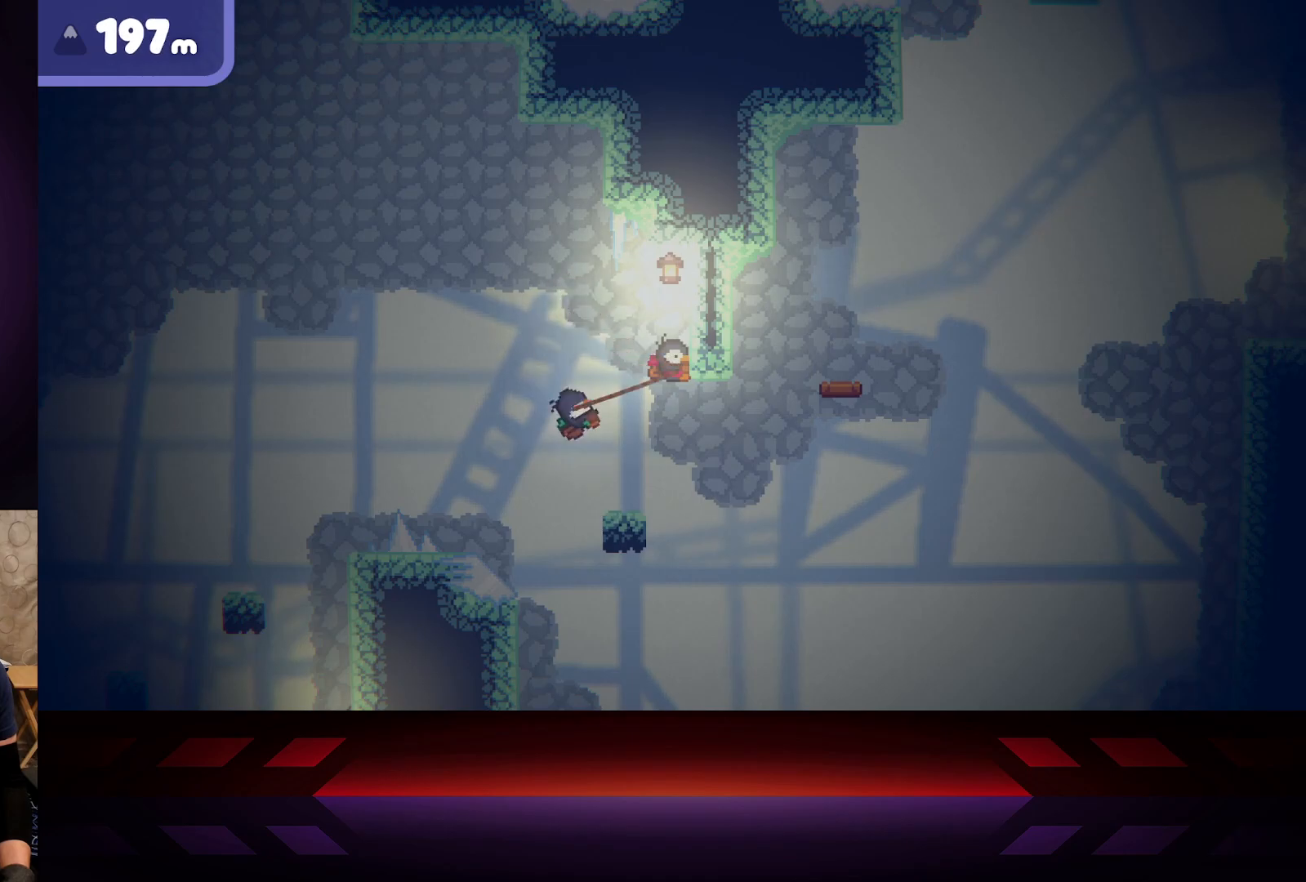
{"buttons": [], "left_stick": "left", "right_stick": "center", "events": [[233, "left_stick", "up-left"], [383, "R2", "up"], [417, "A", "up"], [433, "left_stick", "left"]]}
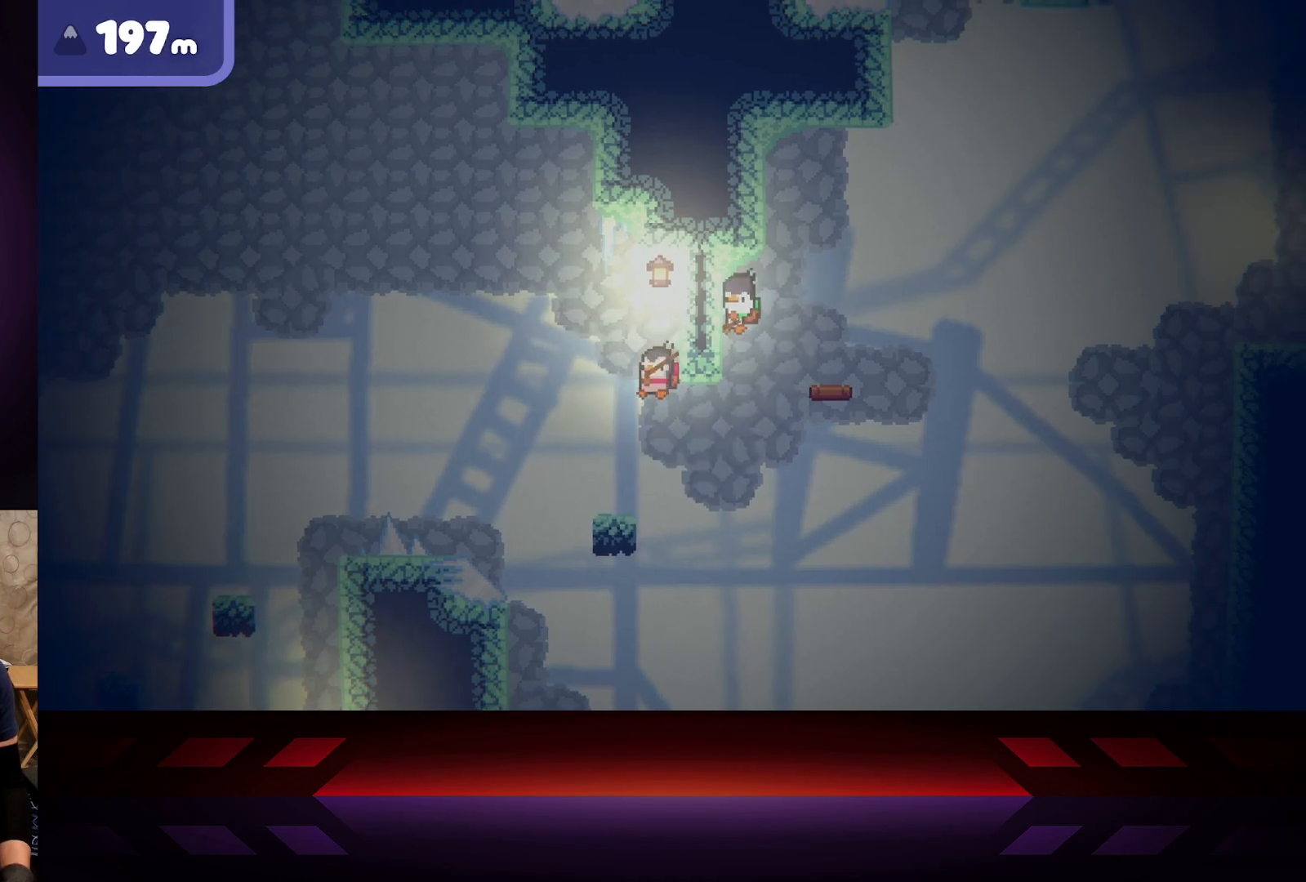
{"buttons": [], "left_stick": "right", "right_stick": "center", "events": [[433, "left_stick", "right"]]}
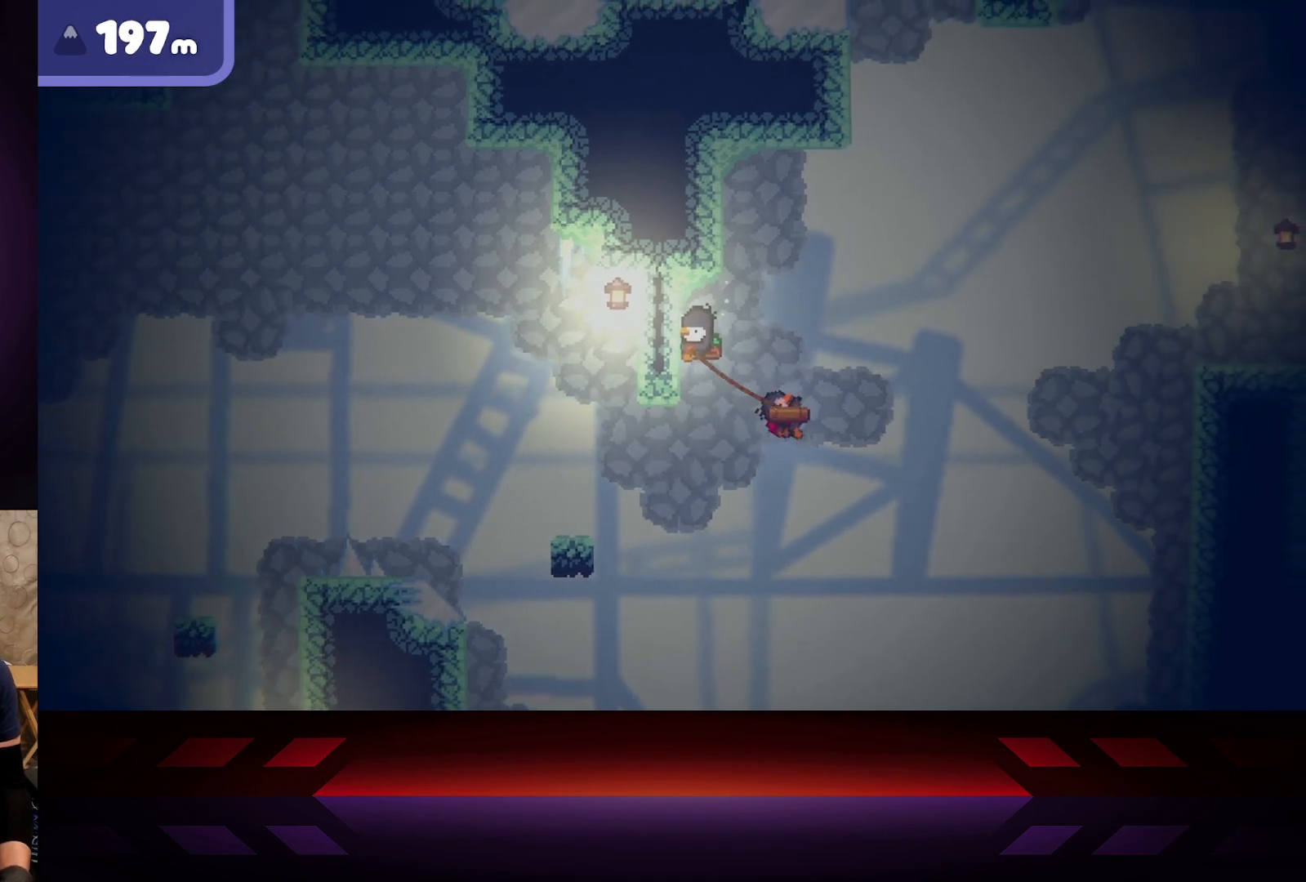
{"buttons": ["X"], "left_stick": "center", "right_stick": "center", "events": [[267, "left_stick", "center"], [400, "X", "down"]]}
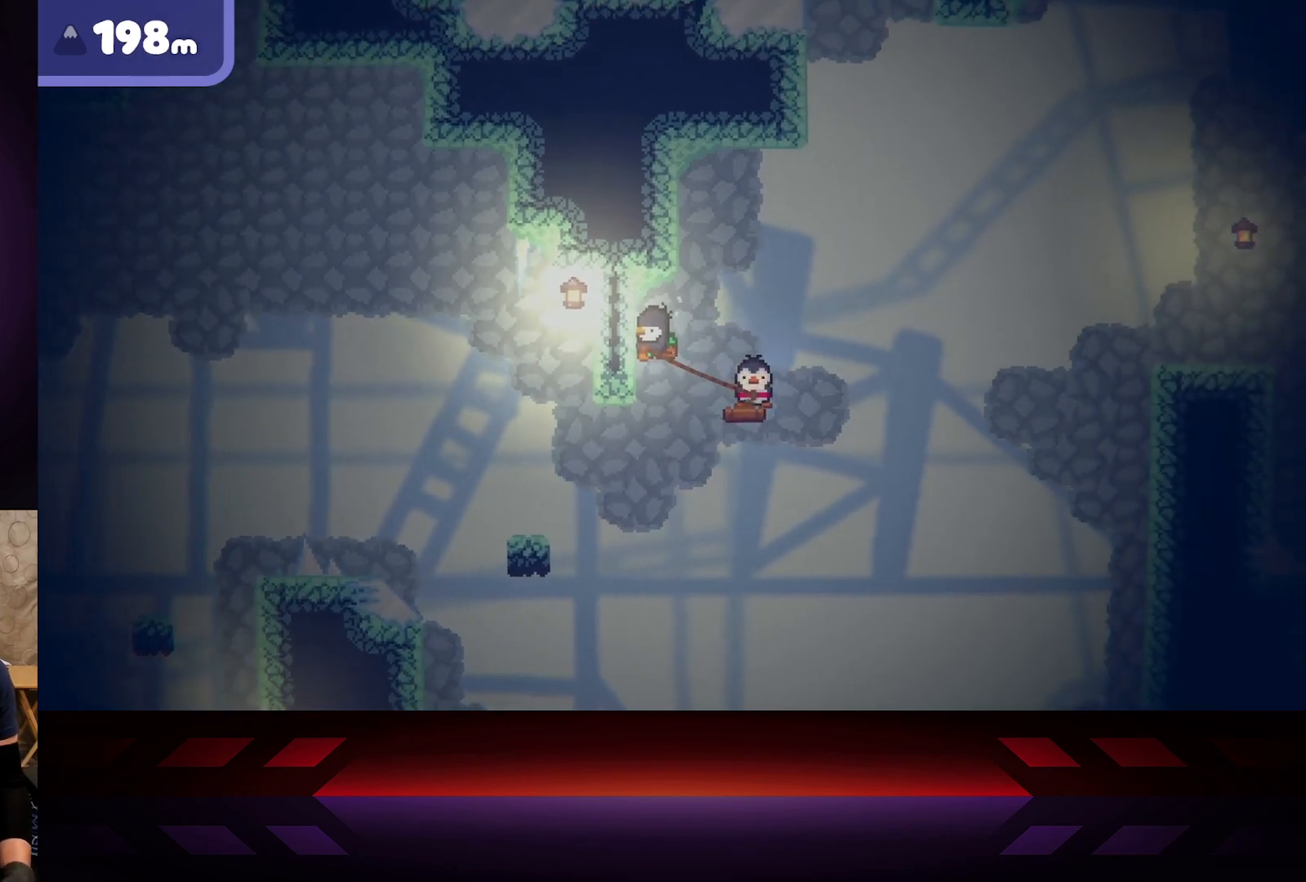
{"buttons": ["X"], "left_stick": "center", "right_stick": "center", "events": []}
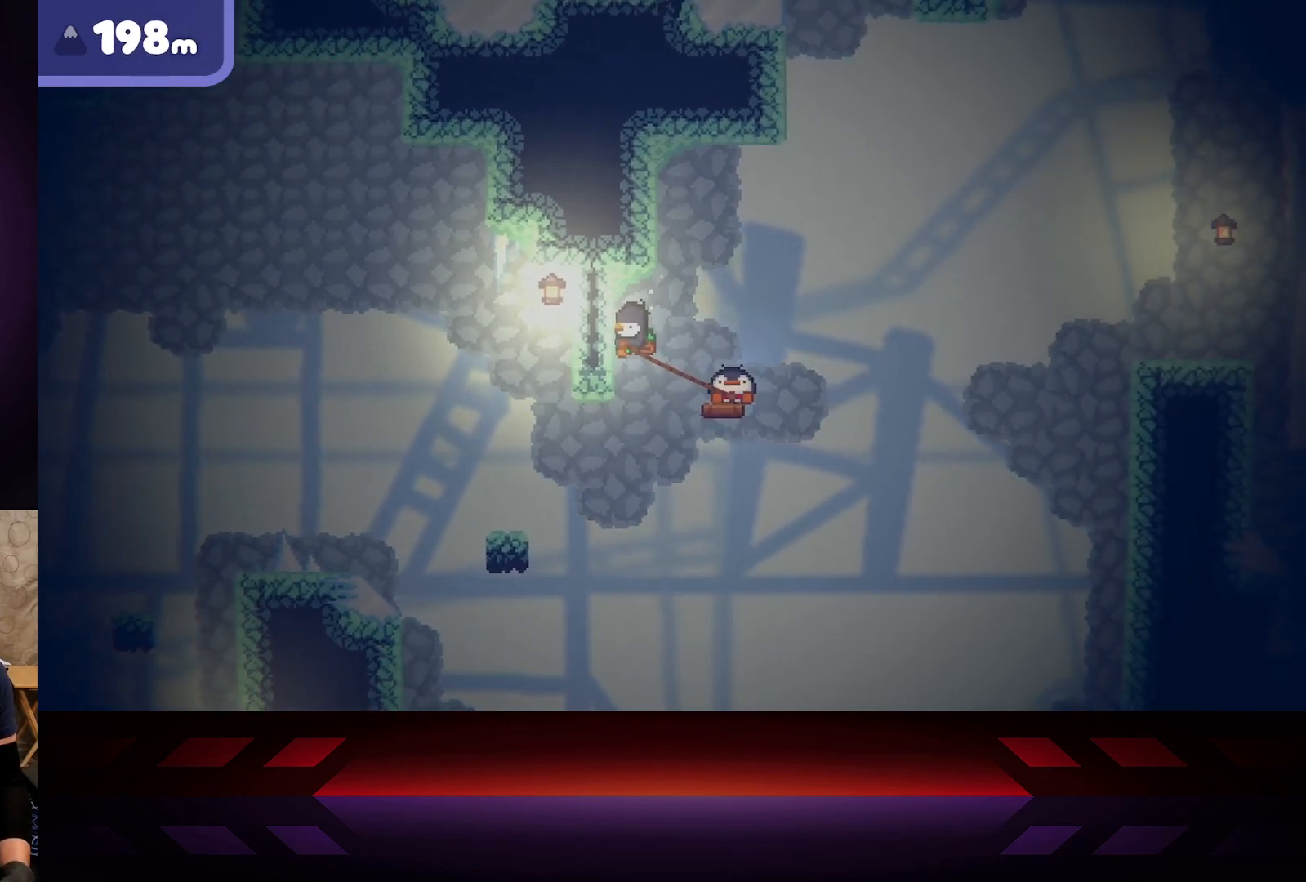
{"buttons": ["X"], "left_stick": "center", "right_stick": "center", "events": []}
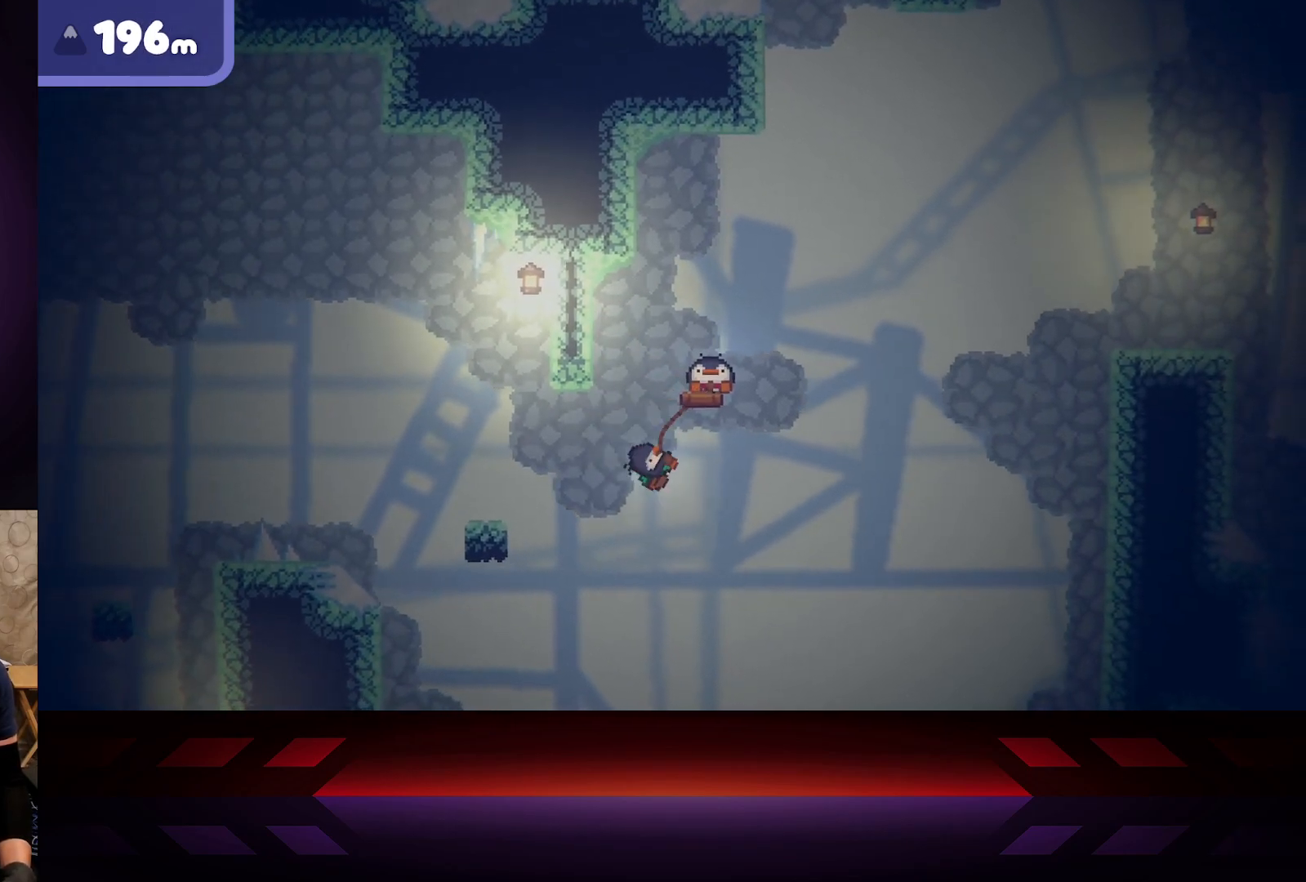
{"buttons": ["X"], "left_stick": "center", "right_stick": "center", "events": []}
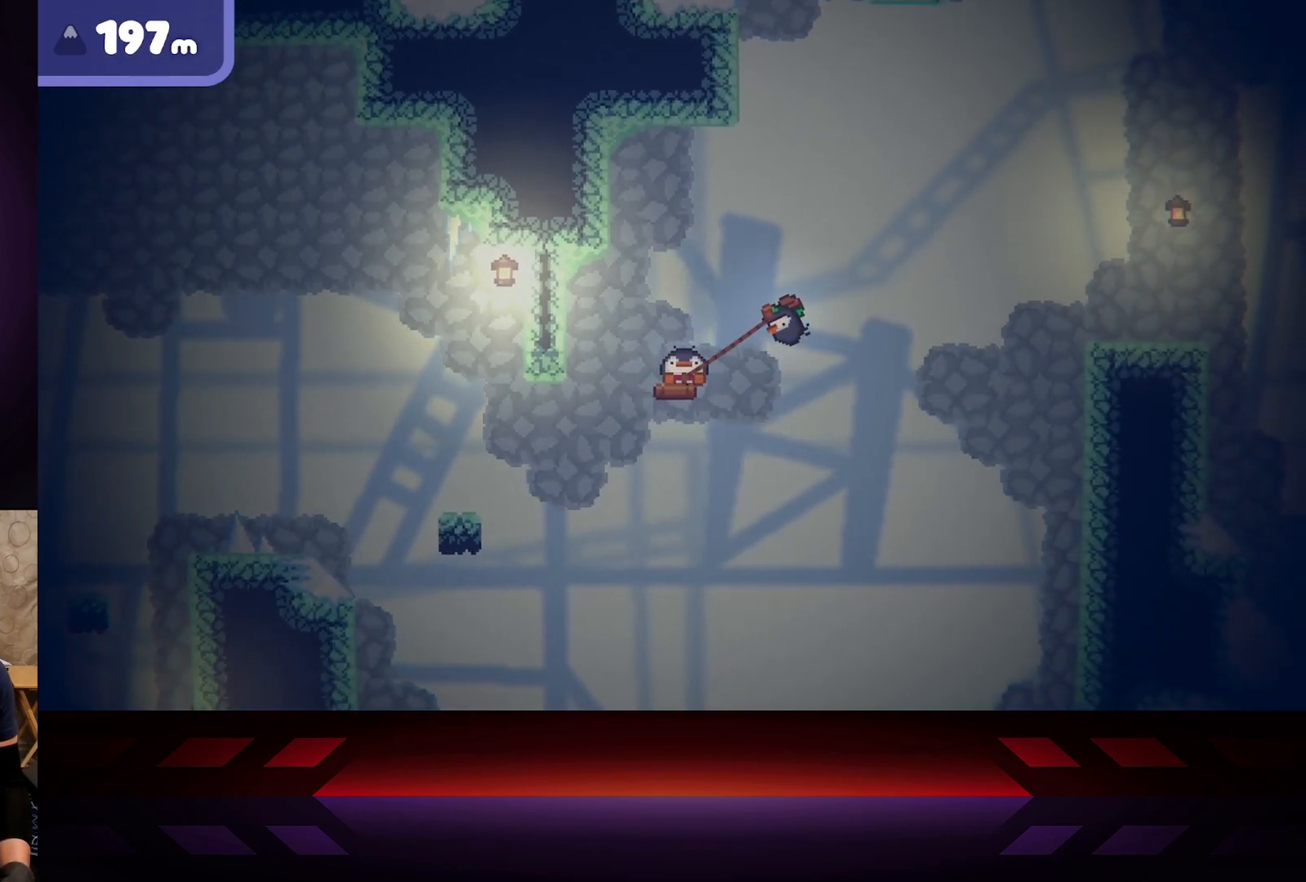
{"buttons": ["X"], "left_stick": "center", "right_stick": "center", "events": []}
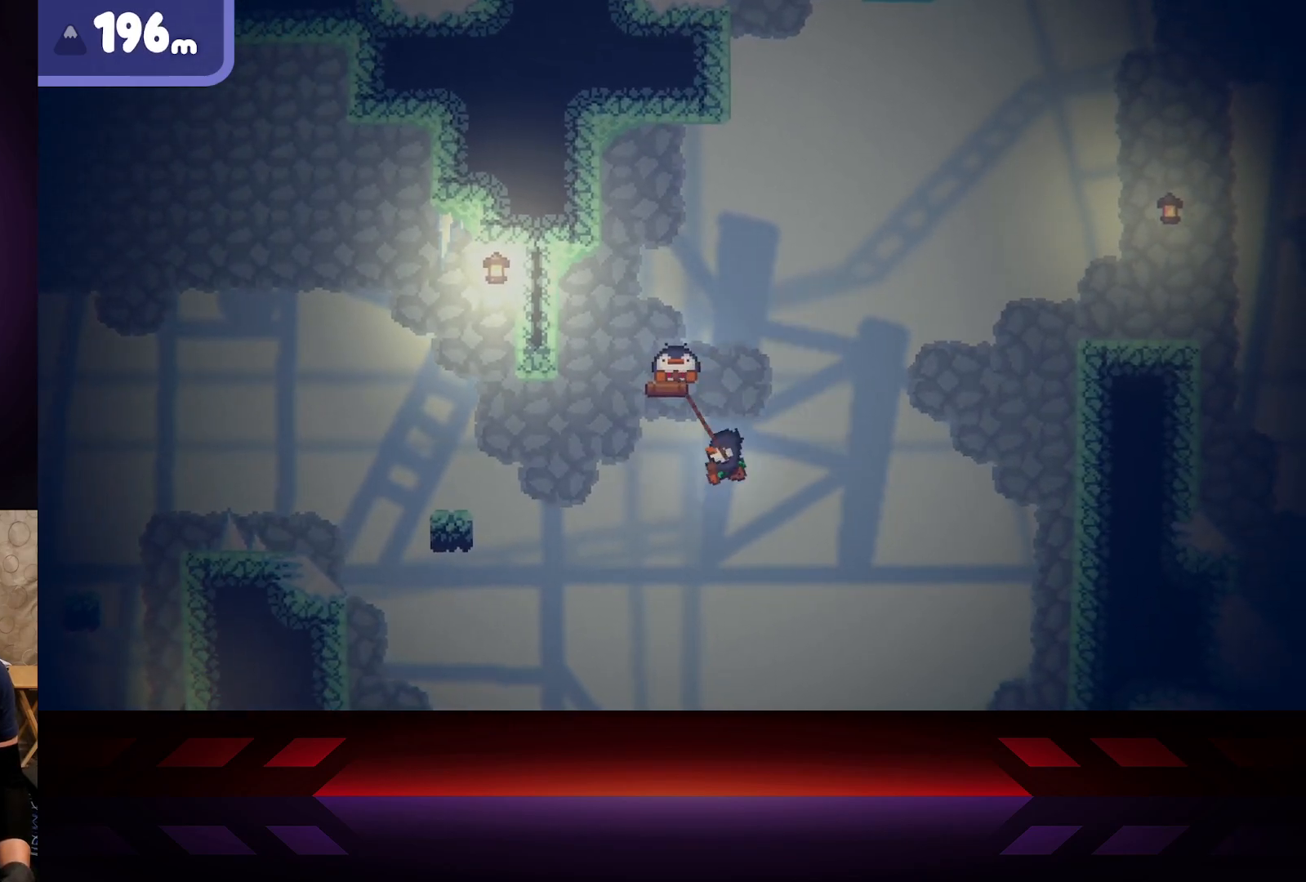
{"buttons": ["X"], "left_stick": "center", "right_stick": "center", "events": []}
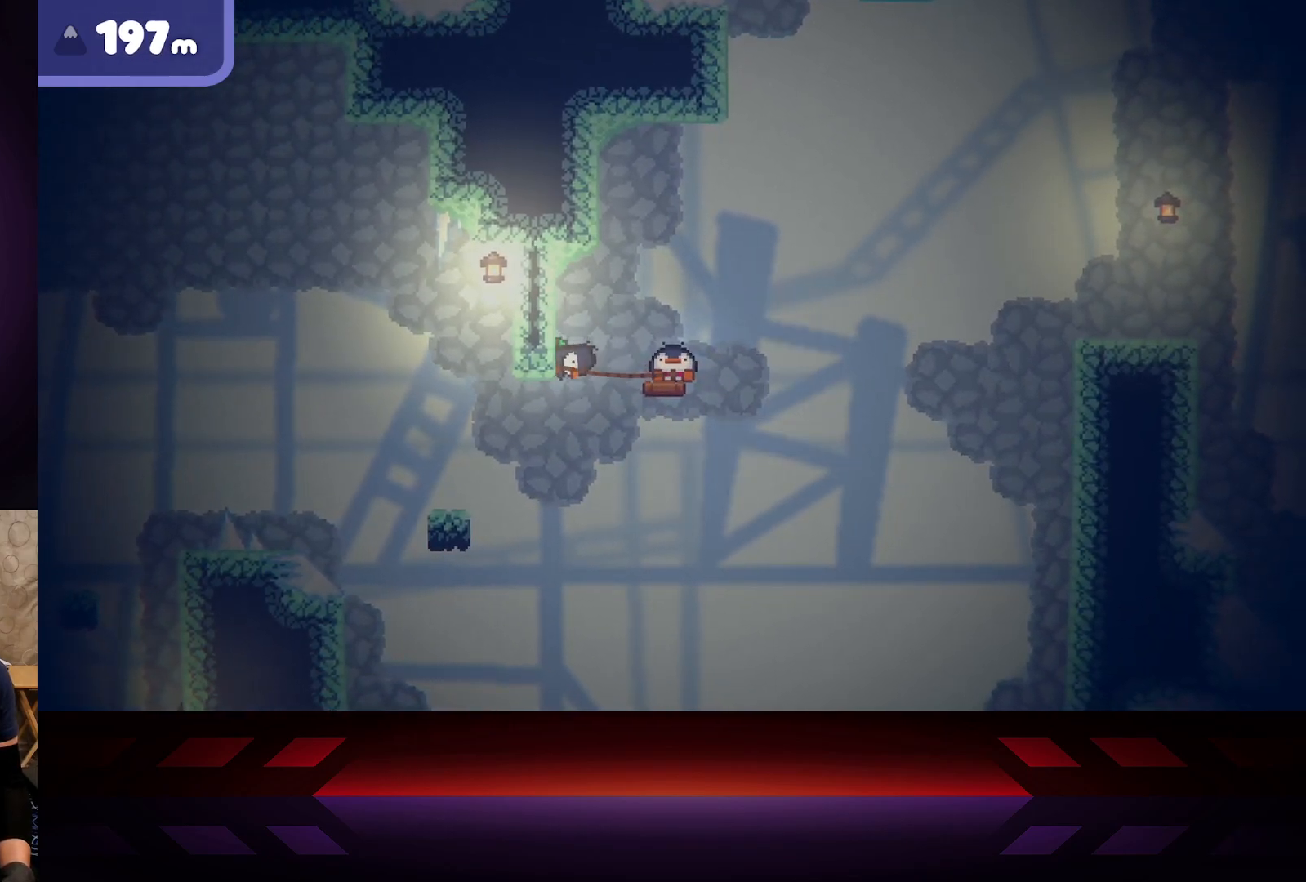
{"buttons": ["X"], "left_stick": "center", "right_stick": "center", "events": []}
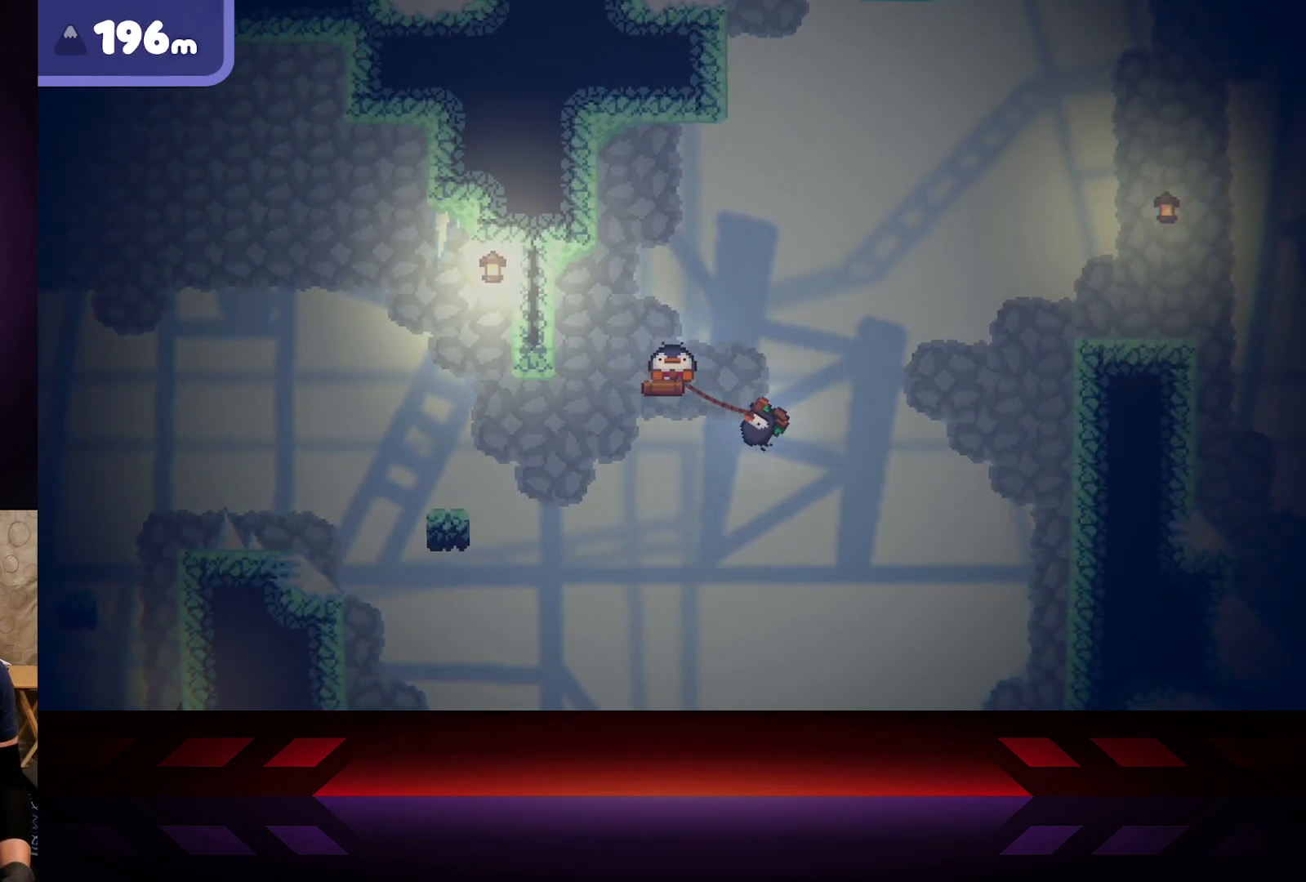
{"buttons": ["X"], "left_stick": "center", "right_stick": "center", "events": []}
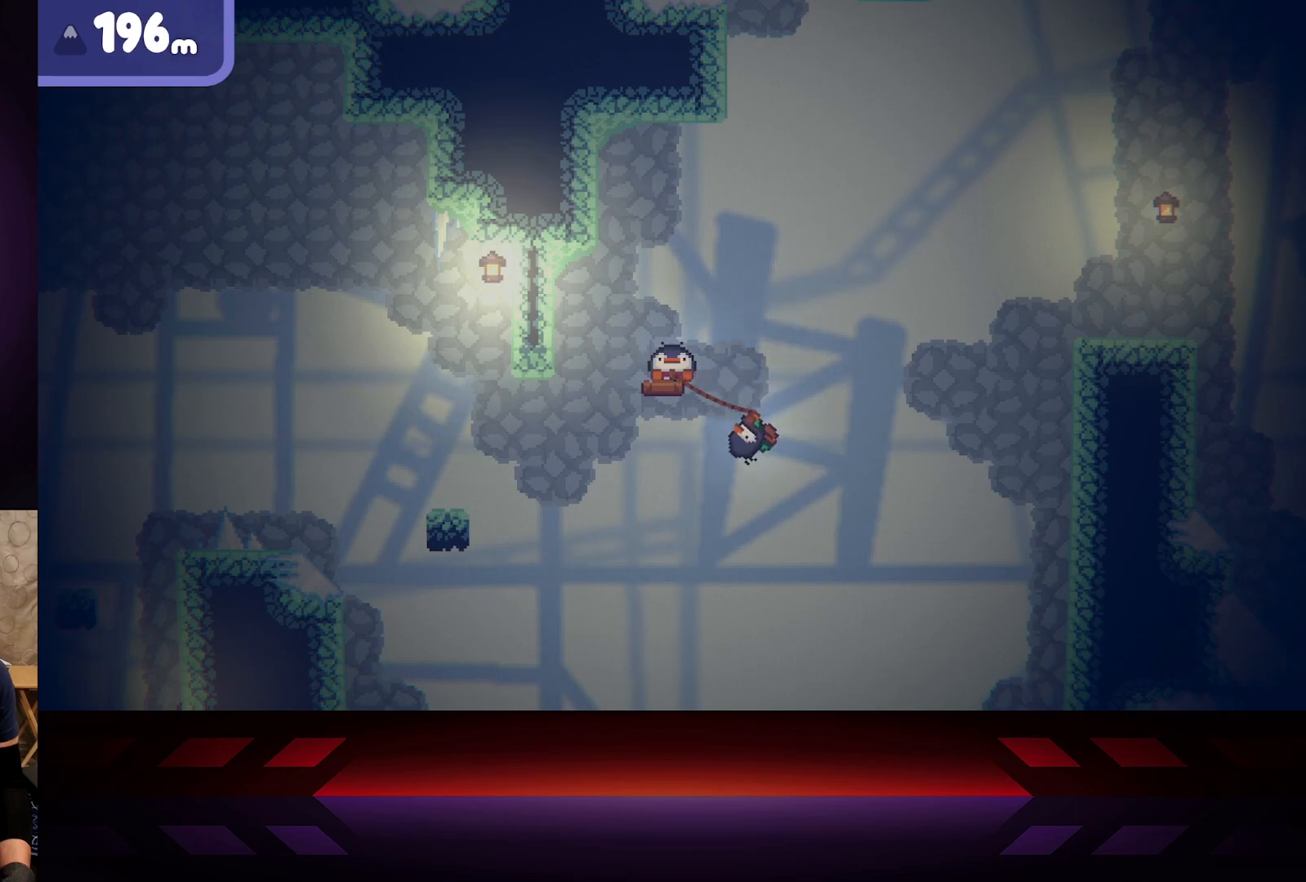
{"buttons": ["X"], "left_stick": "center", "right_stick": "center", "events": []}
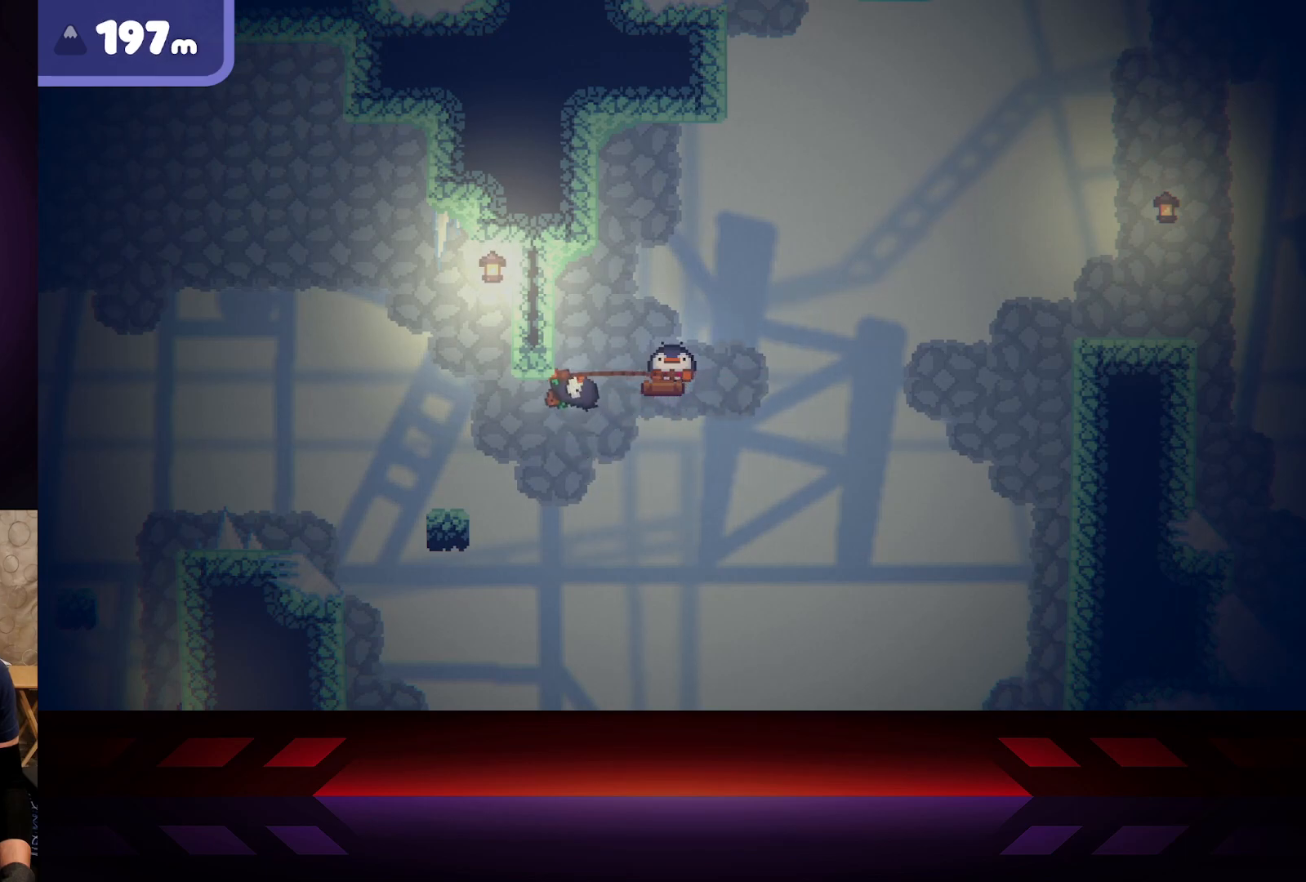
{"buttons": ["X"], "left_stick": "center", "right_stick": "center", "events": []}